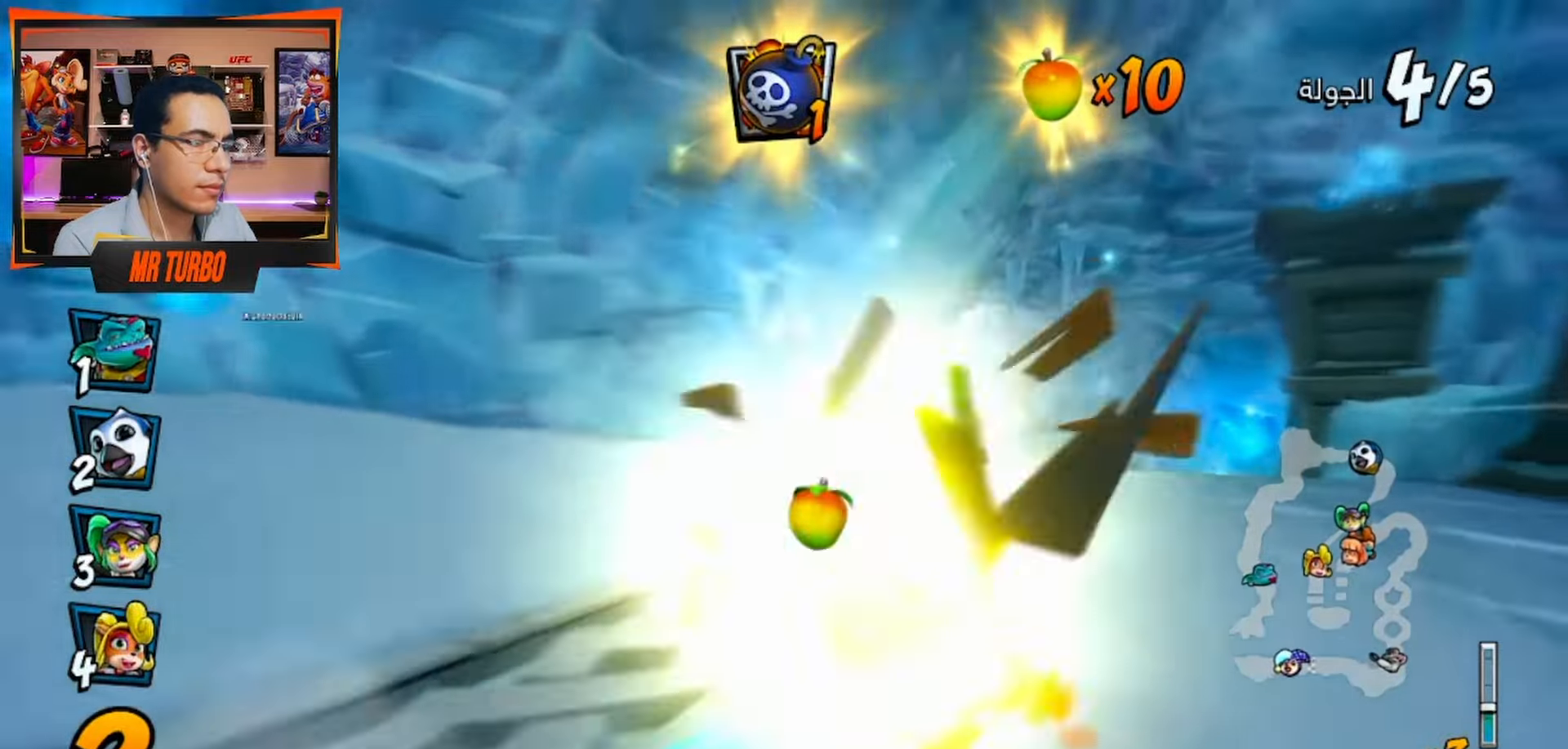
Gameplay with a controller (PlayStation layout); each line is a JSON object with the inputs held at the frame after it. "events" lists button and stick changes between this image and that frame as [ms after this image, input, new state], when the widget could be followed in between.
{"buttons": ["CROSS"], "left_stick": "center", "right_stick": "center", "events": [[183, "R1", "down"], [383, "R1", "up"]]}
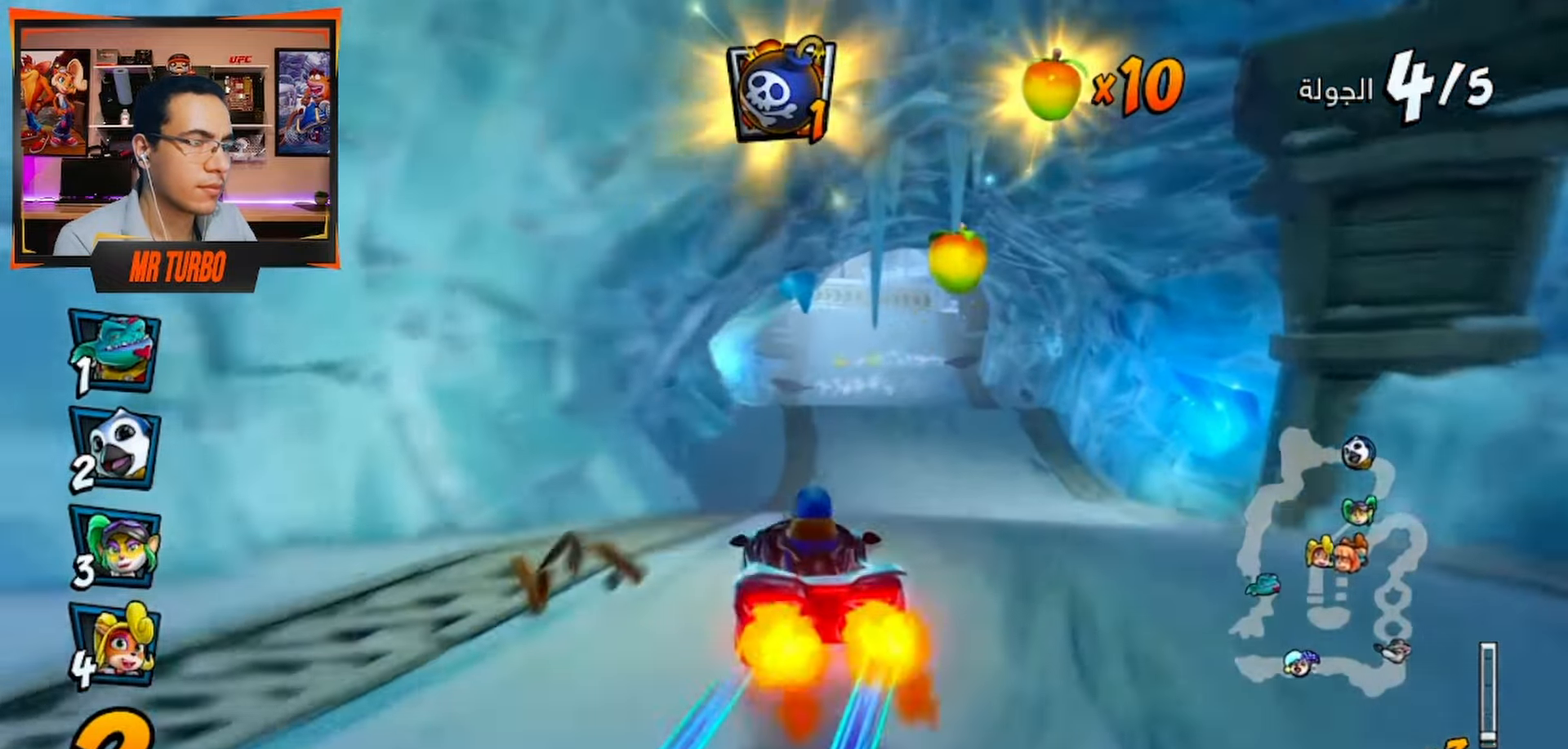
{"buttons": ["CROSS", "CIRCLE", "DPAD_DOWN"], "left_stick": "center", "right_stick": "center", "events": [[400, "DPAD_DOWN", "down"], [433, "CIRCLE", "down"]]}
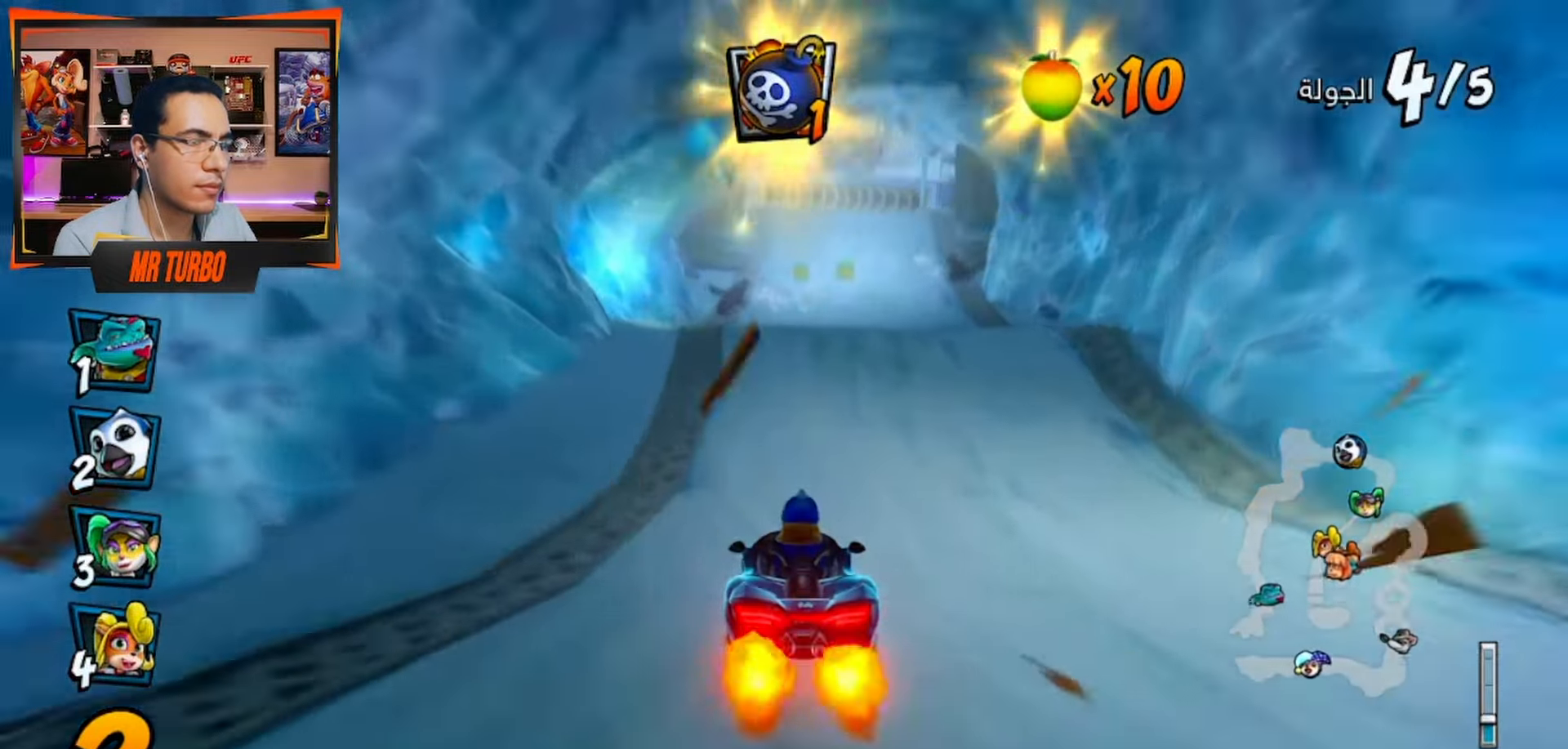
{"buttons": ["CROSS", "R1"], "left_stick": "center", "right_stick": "center", "events": [[67, "CIRCLE", "up"], [67, "DPAD_DOWN", "up"], [483, "R1", "down"]]}
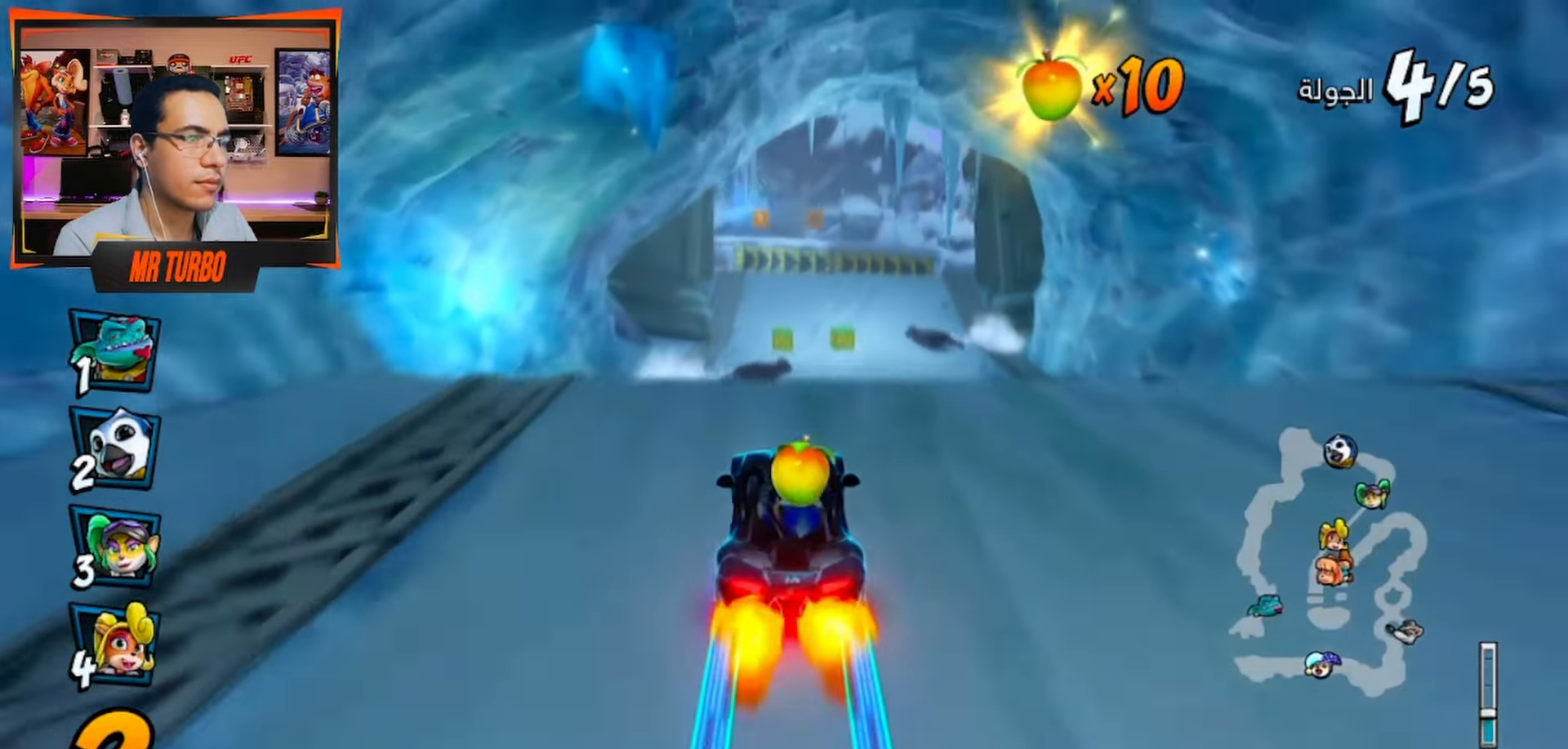
{"buttons": ["CROSS"], "left_stick": "center", "right_stick": "center", "events": [[133, "DPAD_RIGHT", "down"], [150, "R1", "up"], [367, "DPAD_RIGHT", "up"]]}
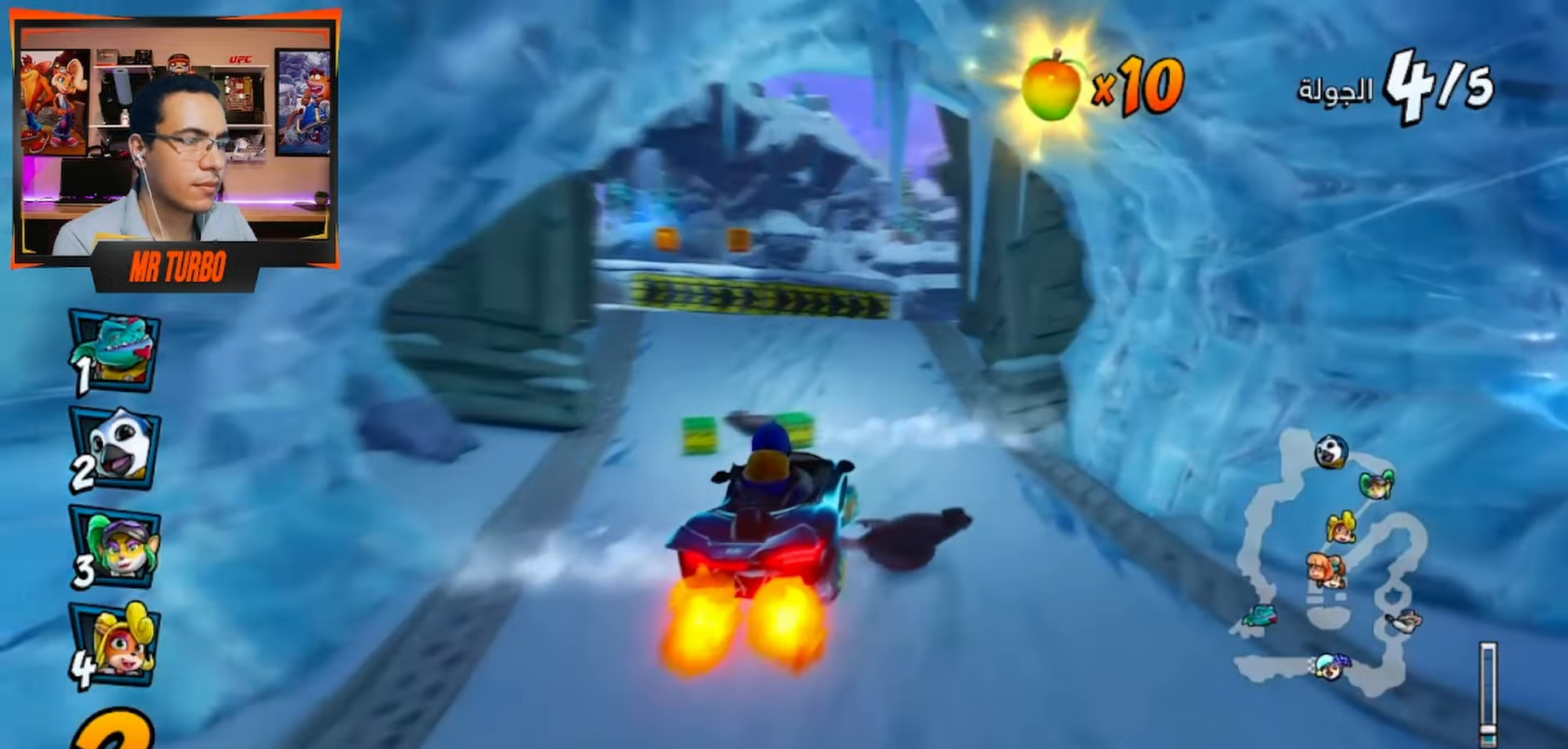
{"buttons": ["DPAD_DOWN", "DPAD_LEFT"], "left_stick": "center", "right_stick": "center", "events": [[467, "DPAD_LEFT", "down"], [500, "CROSS", "up"], [500, "DPAD_DOWN", "down"]]}
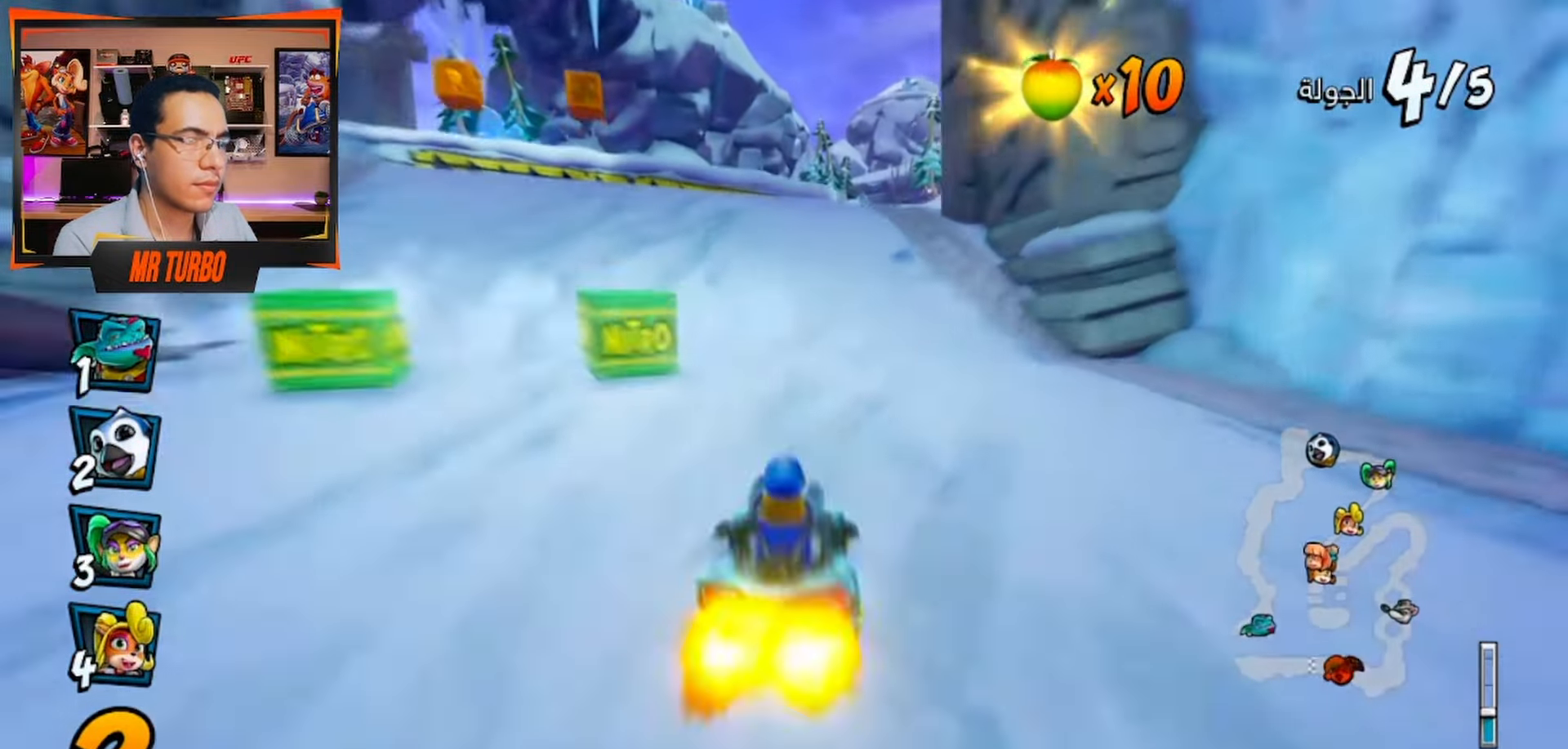
{"buttons": ["CROSS", "R1"], "left_stick": "center", "right_stick": "center", "events": [[17, "R1", "down"], [67, "SQUARE", "down"], [167, "R1", "up"], [183, "SQUARE", "up"], [267, "CROSS", "down"], [317, "DPAD_DOWN", "up"], [367, "DPAD_LEFT", "up"], [450, "R1", "down"]]}
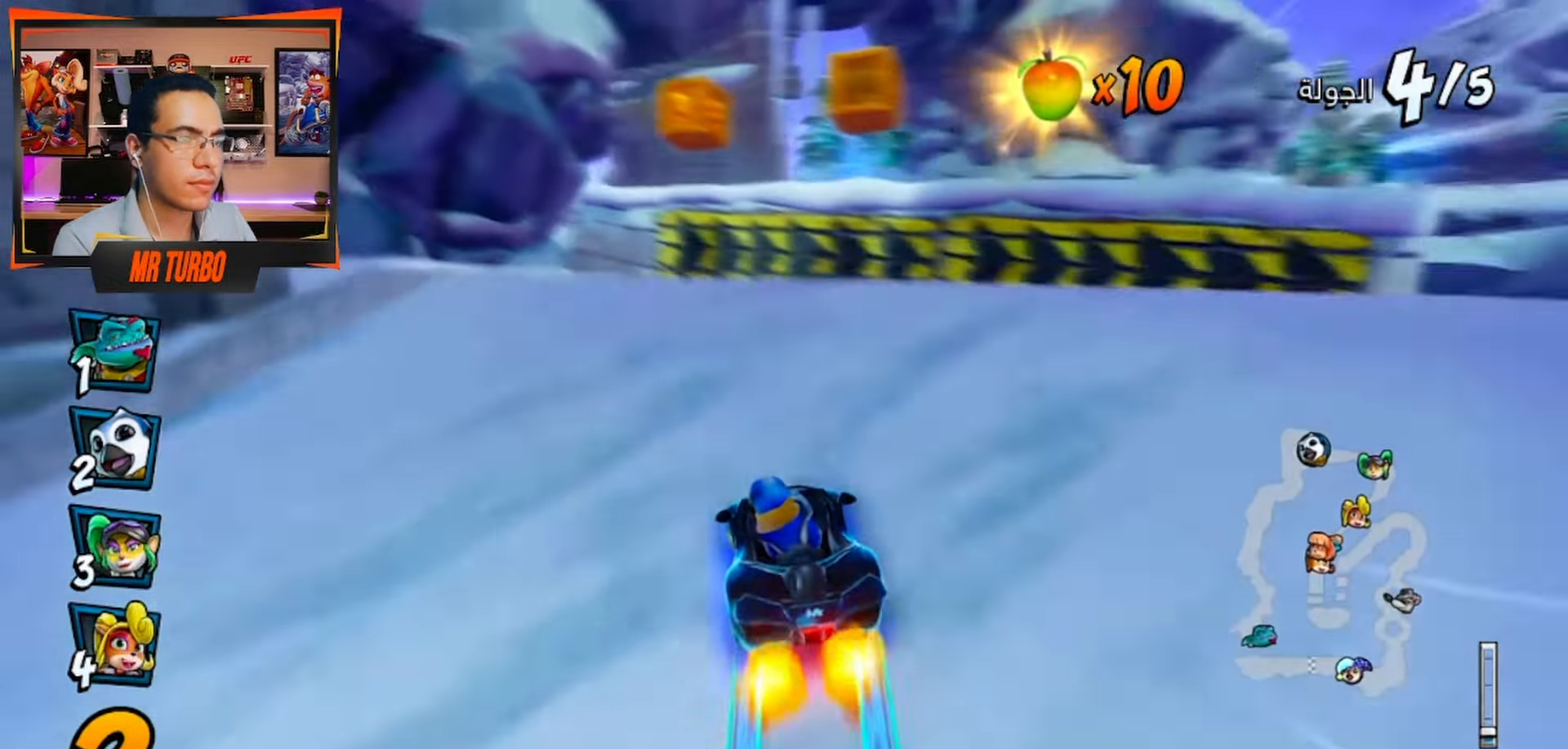
{"buttons": ["CROSS", "DPAD_LEFT"], "left_stick": "center", "right_stick": "center", "events": [[117, "R1", "up"], [433, "DPAD_LEFT", "down"]]}
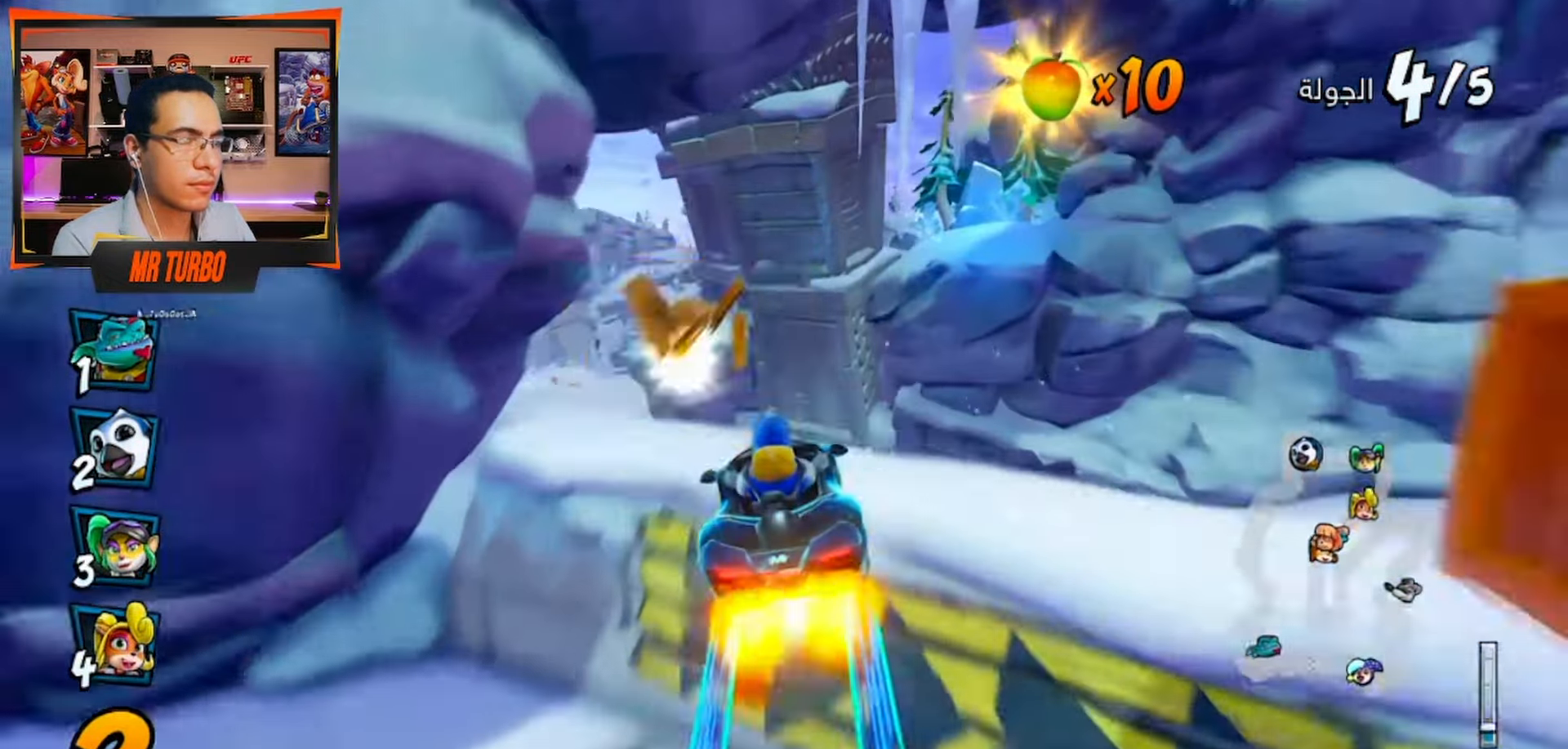
{"buttons": ["CROSS", "DPAD_LEFT"], "left_stick": "center", "right_stick": "center", "events": [[200, "DPAD_LEFT", "up"], [433, "DPAD_LEFT", "down"]]}
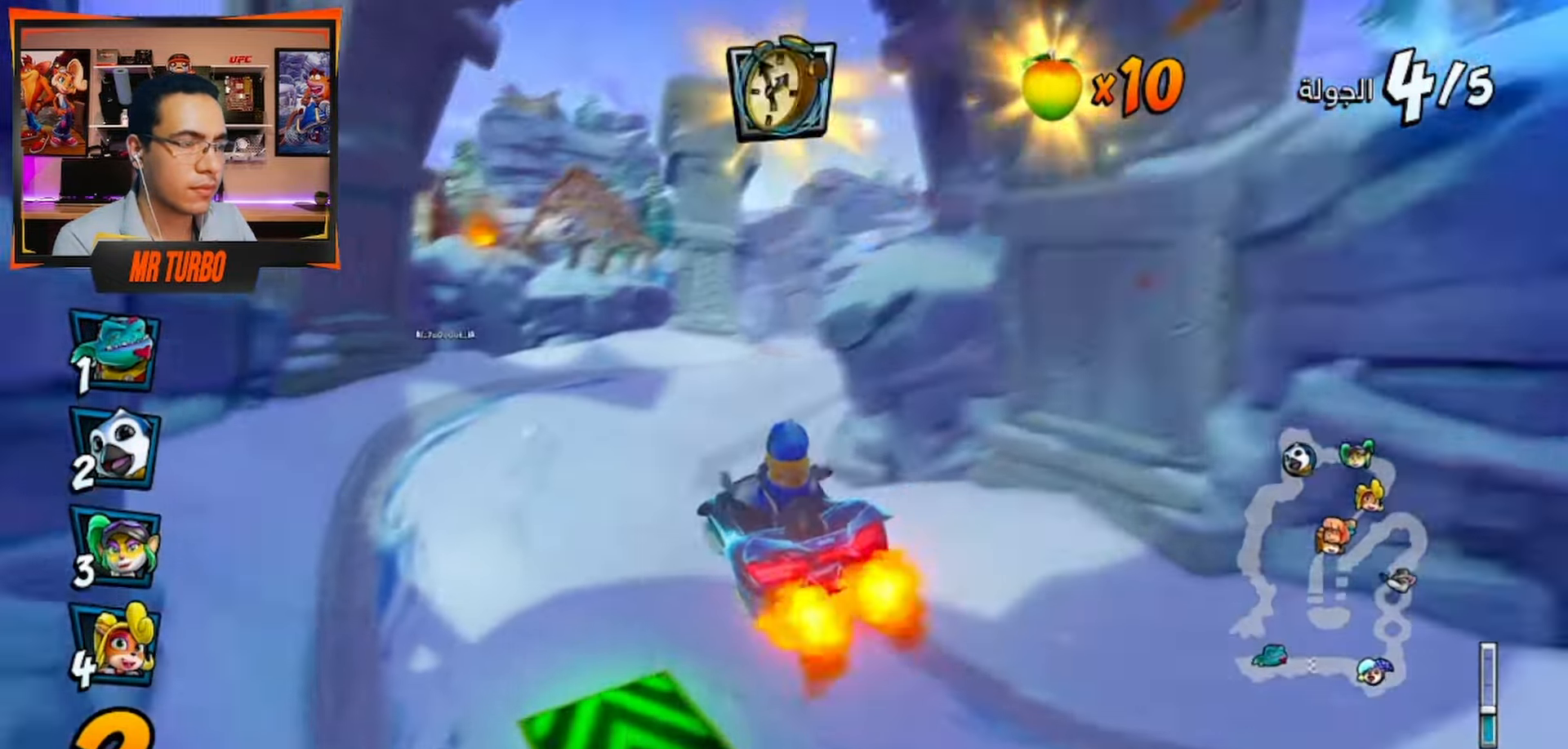
{"buttons": ["CROSS", "CIRCLE", "R1"], "left_stick": "center", "right_stick": "center", "events": [[83, "DPAD_LEFT", "up"], [250, "DPAD_RIGHT", "down"], [267, "R1", "down"], [433, "DPAD_RIGHT", "up"], [500, "CIRCLE", "down"]]}
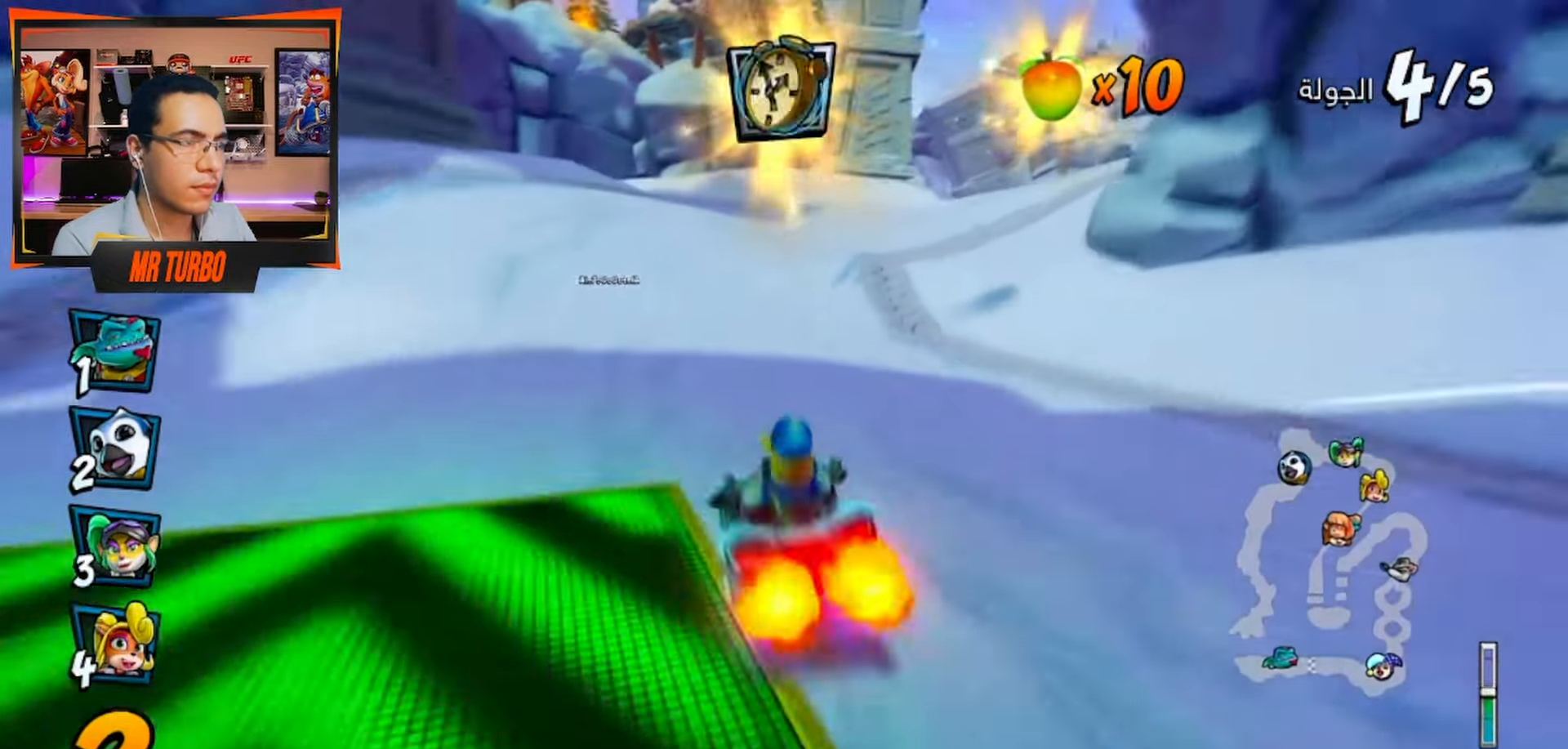
{"buttons": ["CROSS", "R1"], "left_stick": "center", "right_stick": "center", "events": [[100, "CIRCLE", "up"], [317, "DPAD_RIGHT", "down"], [383, "DPAD_RIGHT", "up"]]}
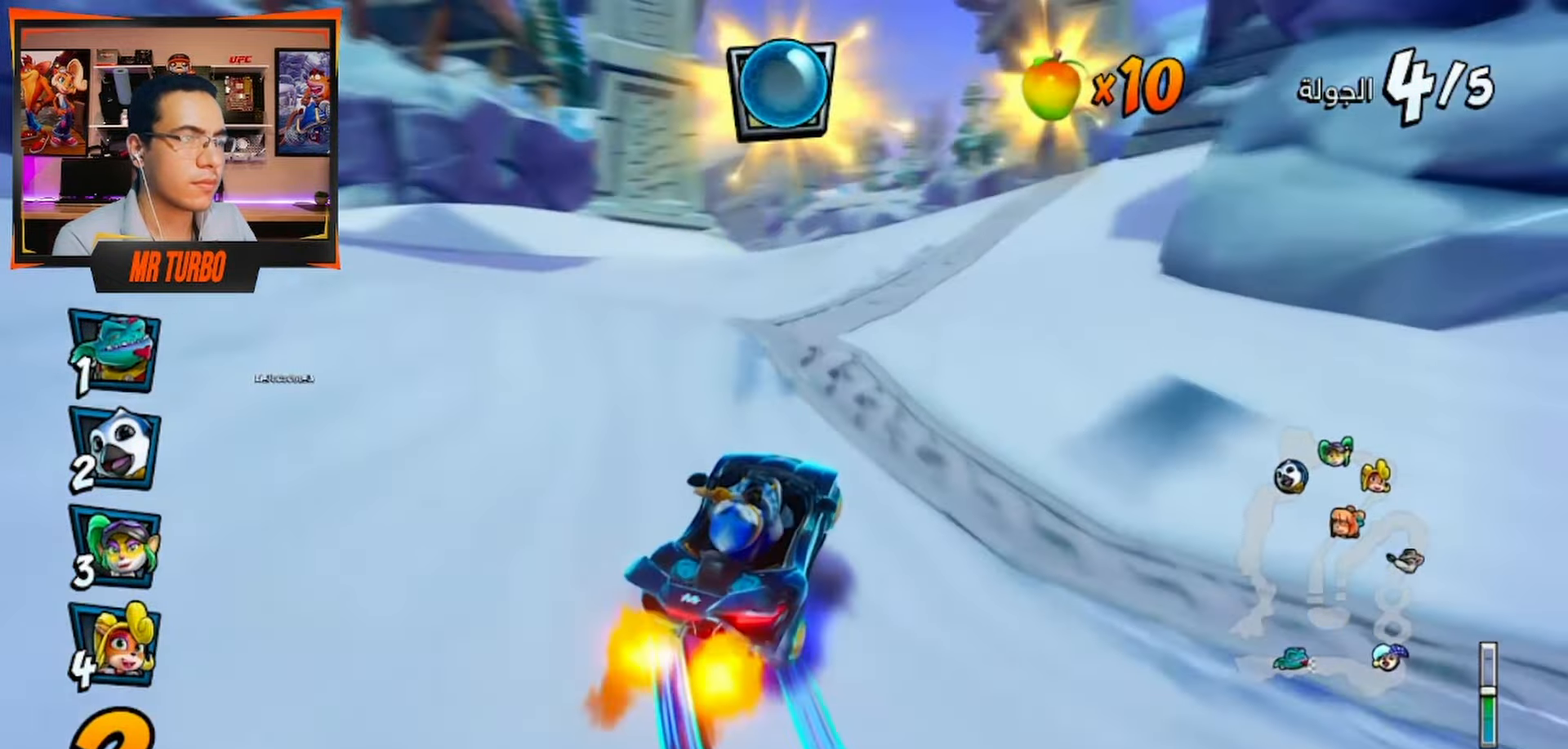
{"buttons": ["CROSS", "R1"], "left_stick": "center", "right_stick": "center", "events": [[100, "CIRCLE", "down"], [117, "L1", "down"], [200, "CIRCLE", "up"], [267, "L1", "up"]]}
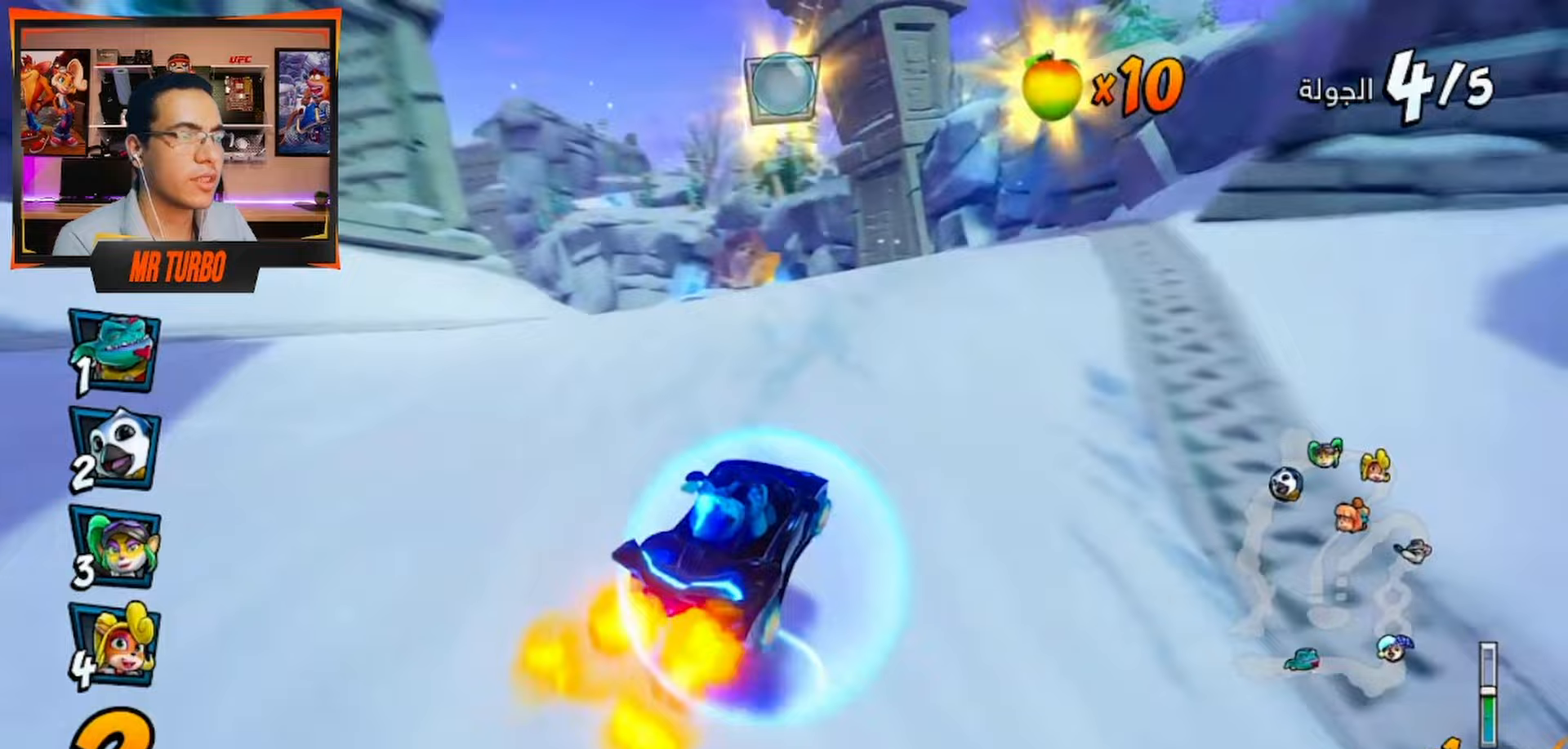
{"buttons": ["CROSS"], "left_stick": "center", "right_stick": "center", "events": [[283, "L1", "down"], [433, "L1", "up"], [467, "R1", "up"]]}
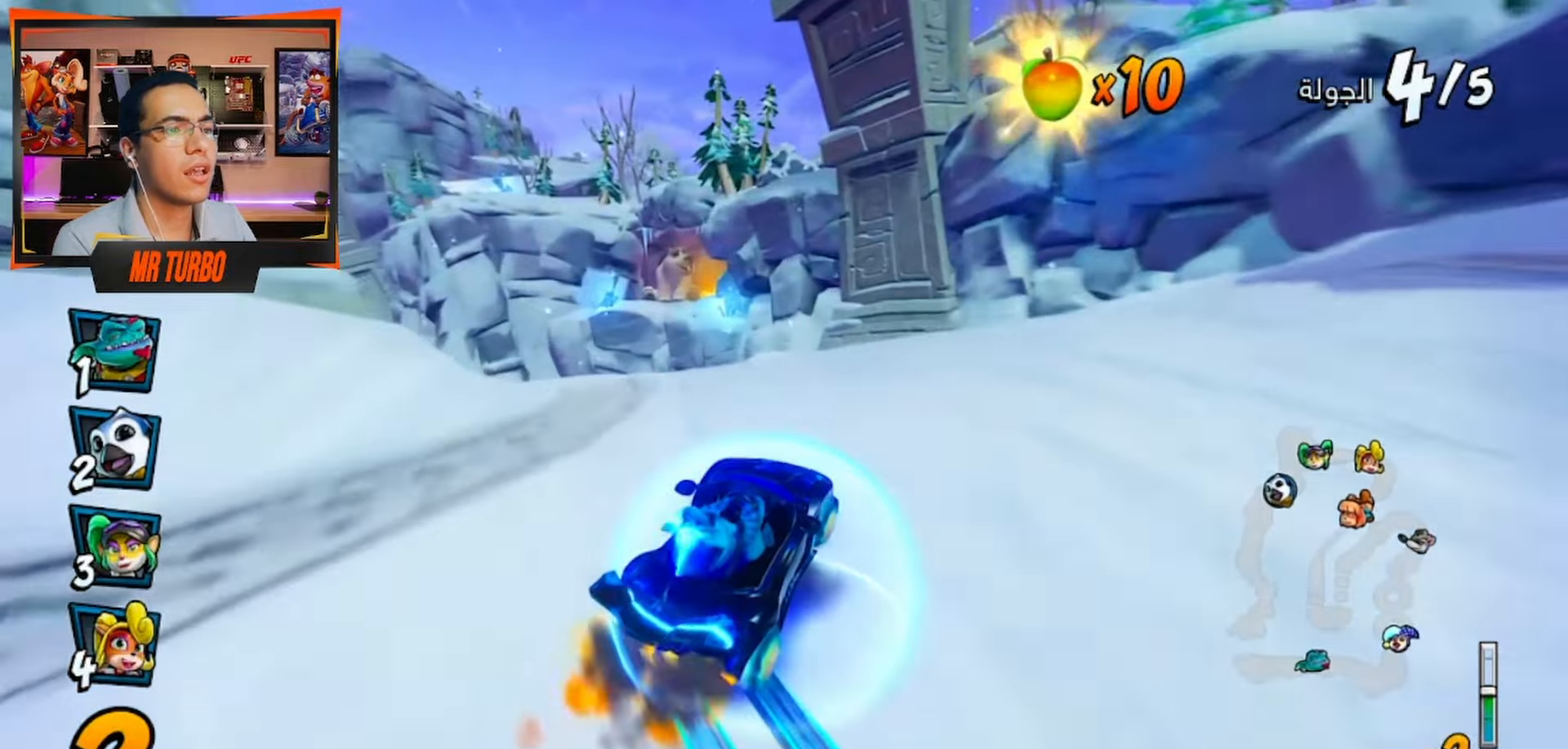
{"buttons": ["CROSS", "DPAD_LEFT"], "left_stick": "center", "right_stick": "center", "events": [[33, "DPAD_LEFT", "down"], [83, "CROSS", "up"], [83, "DPAD_DOWN", "down"], [100, "R1", "down"], [133, "SQUARE", "down"], [300, "R1", "up"], [333, "SQUARE", "up"], [400, "CROSS", "down"], [433, "DPAD_DOWN", "up"]]}
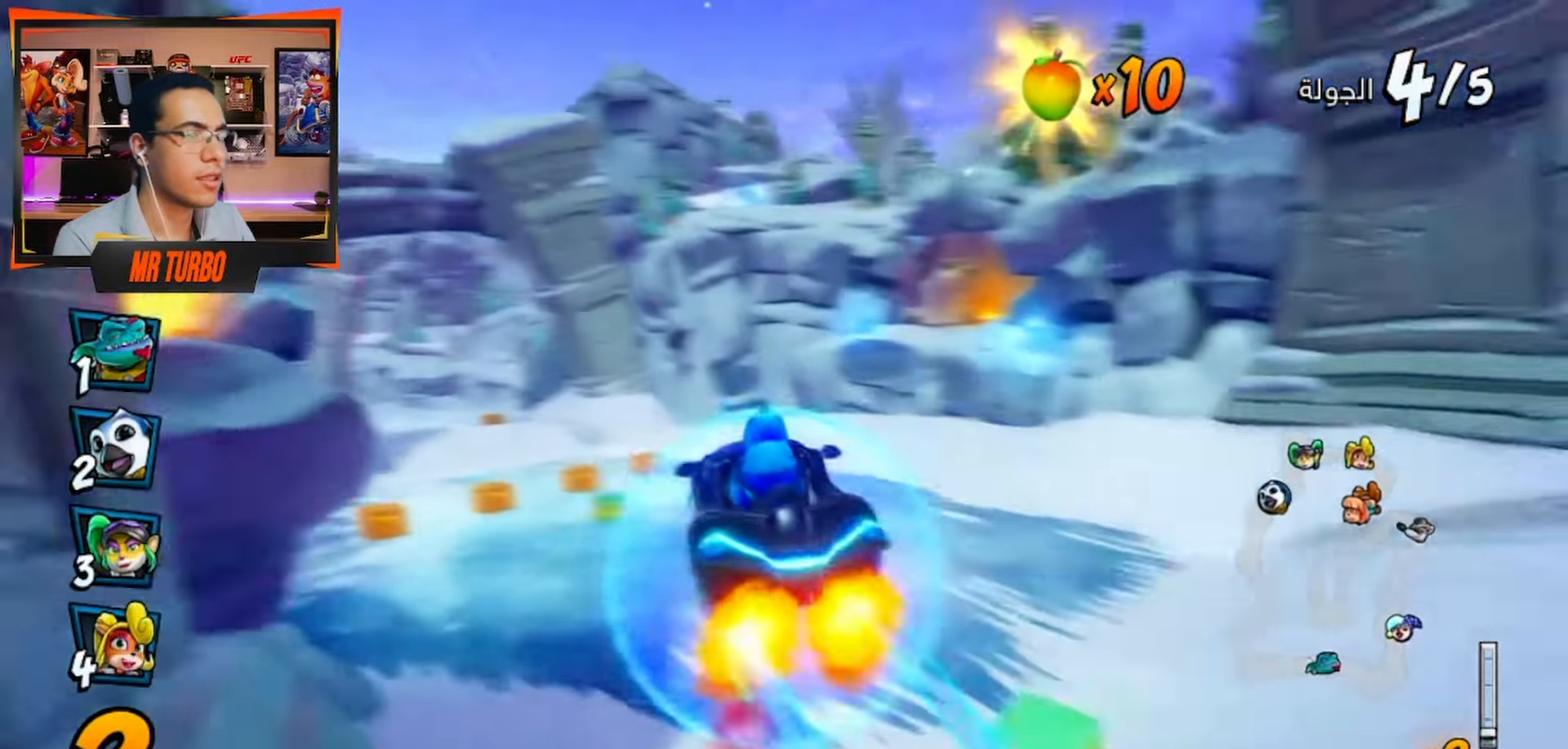
{"buttons": ["CROSS", "DPAD_LEFT"], "left_stick": "center", "right_stick": "center", "events": [[17, "DPAD_LEFT", "up"], [450, "DPAD_LEFT", "down"]]}
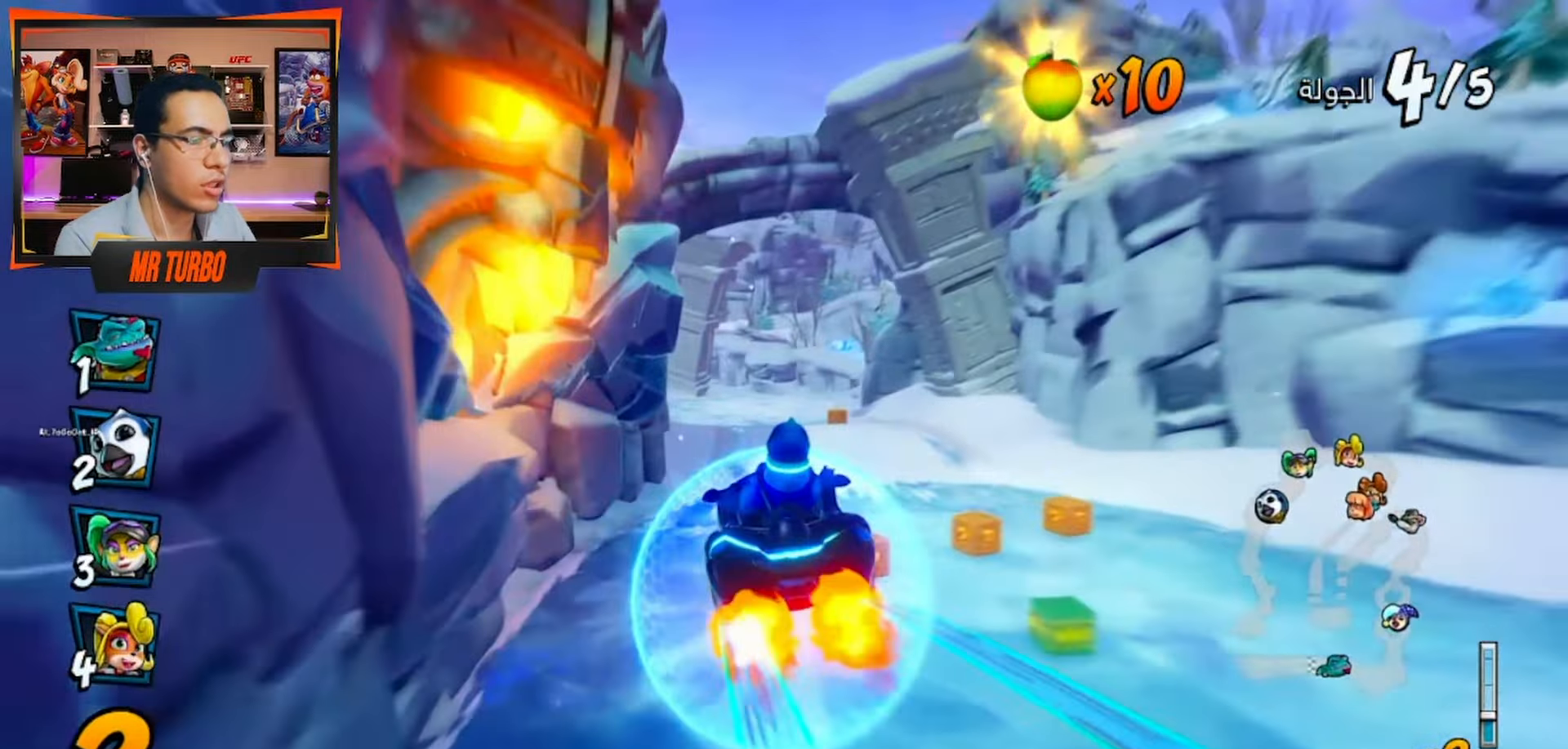
{"buttons": ["CROSS", "R1"], "left_stick": "center", "right_stick": "center", "events": [[17, "DPAD_LEFT", "up"], [500, "R1", "down"]]}
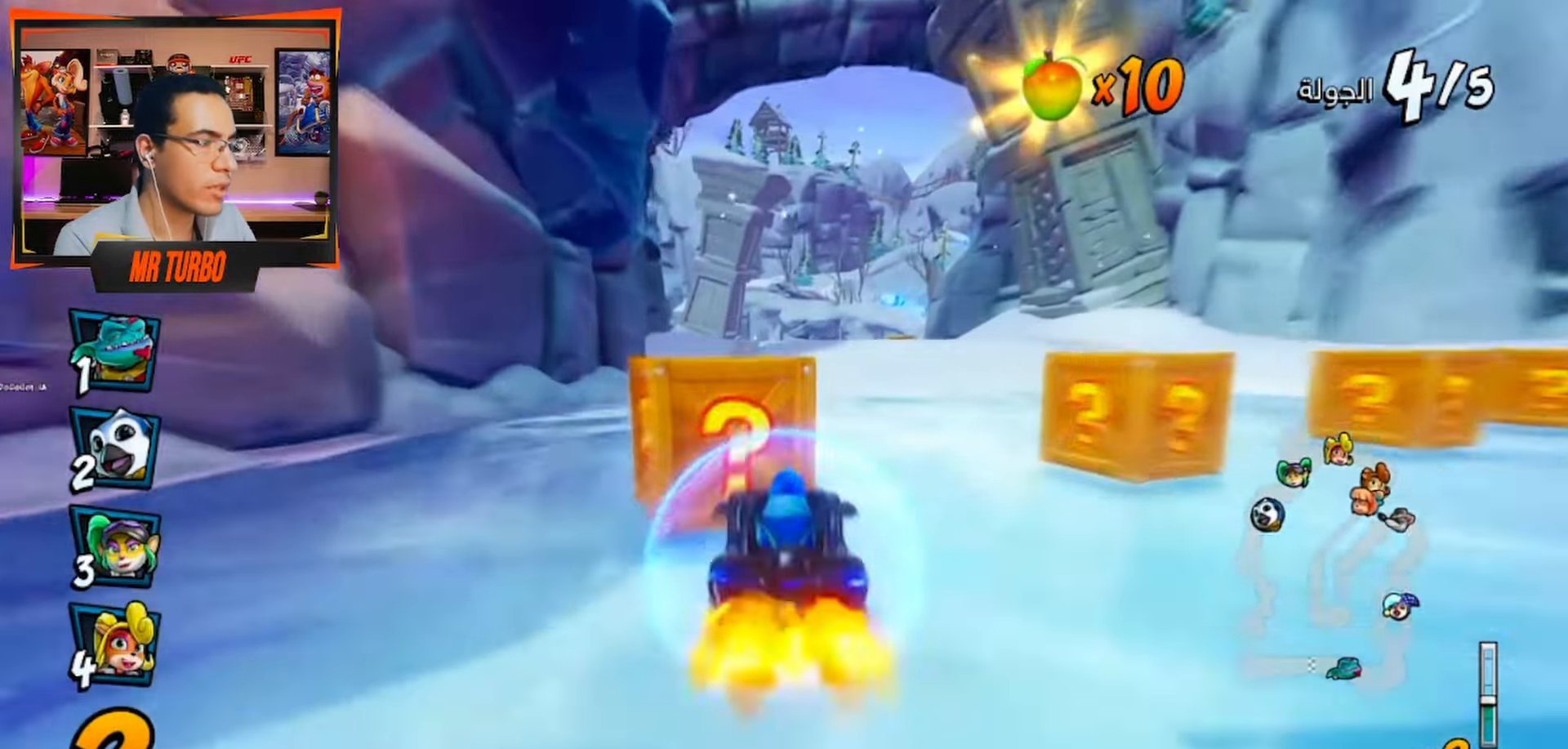
{"buttons": ["CROSS", "R1"], "left_stick": "center", "right_stick": "center", "events": [[167, "R1", "up"], [283, "R1", "down"], [300, "DPAD_LEFT", "down"], [500, "DPAD_LEFT", "up"]]}
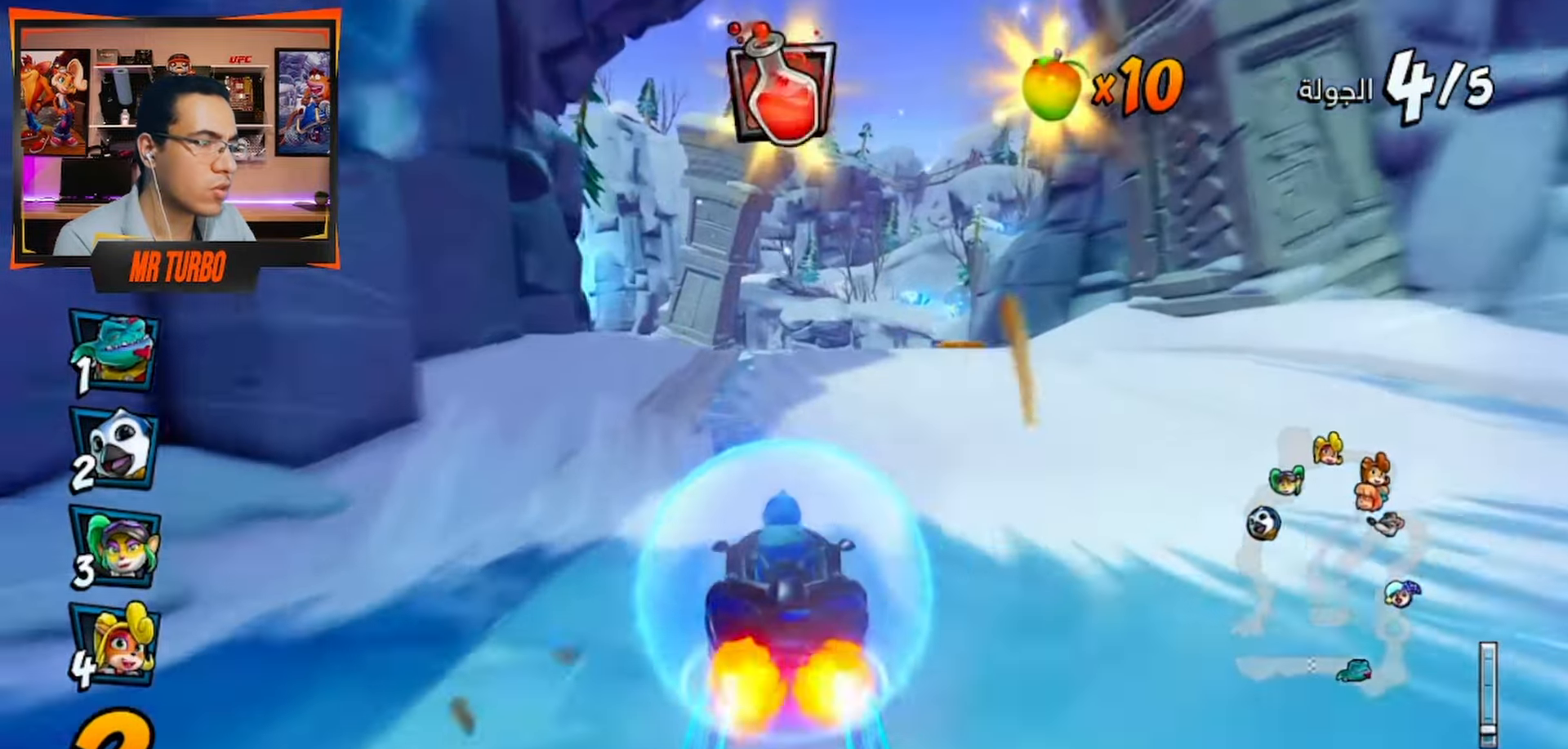
{"buttons": ["CROSS", "R1", "R2"], "left_stick": "center", "right_stick": "center", "events": [[200, "DPAD_RIGHT", "down"], [250, "R2", "down"], [400, "DPAD_RIGHT", "up"]]}
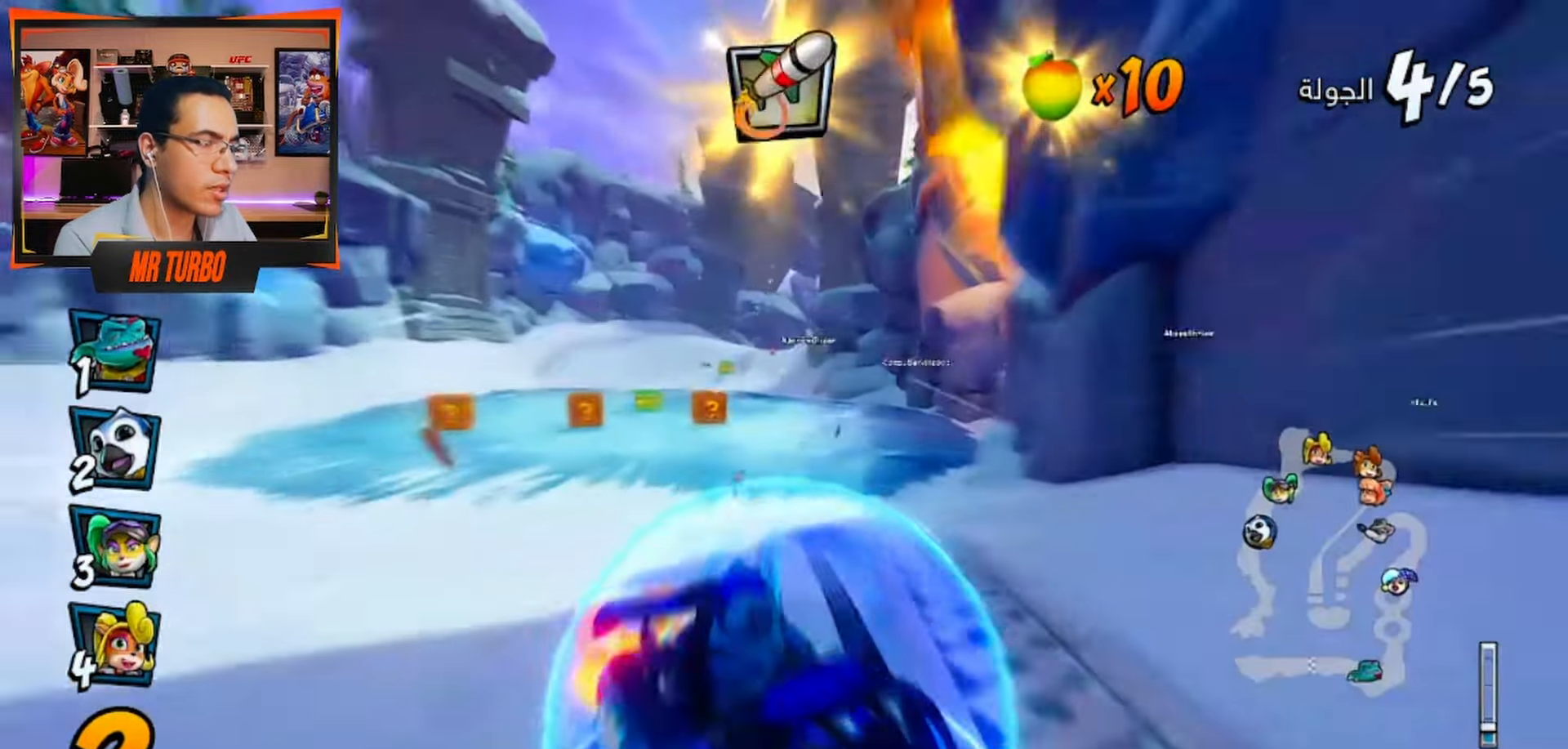
{"buttons": ["CROSS", "R1", "R2"], "left_stick": "center", "right_stick": "center", "events": [[183, "L1", "down"], [383, "L1", "up"]]}
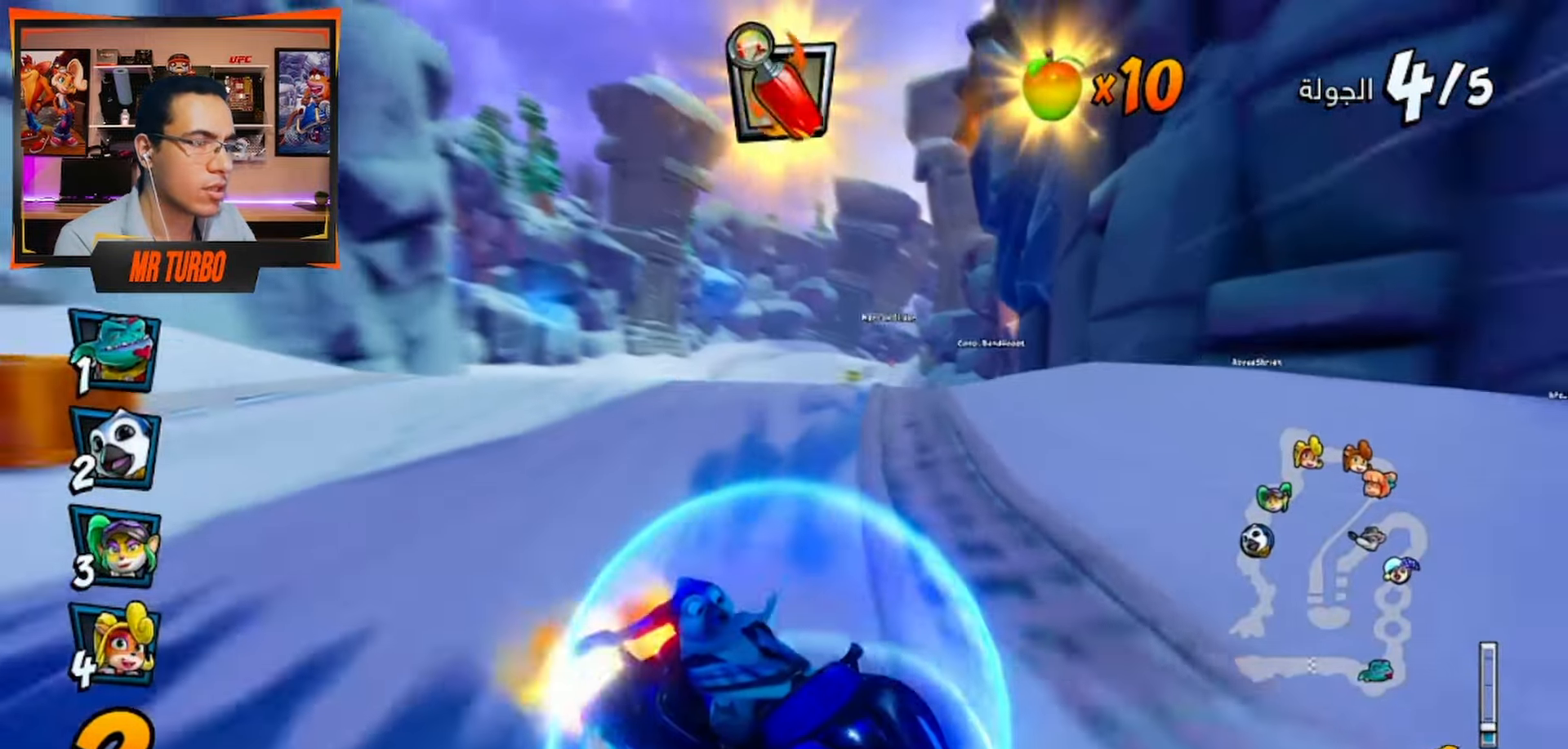
{"buttons": ["CROSS", "R1"], "left_stick": "center", "right_stick": "center", "events": [[67, "R2", "up"]]}
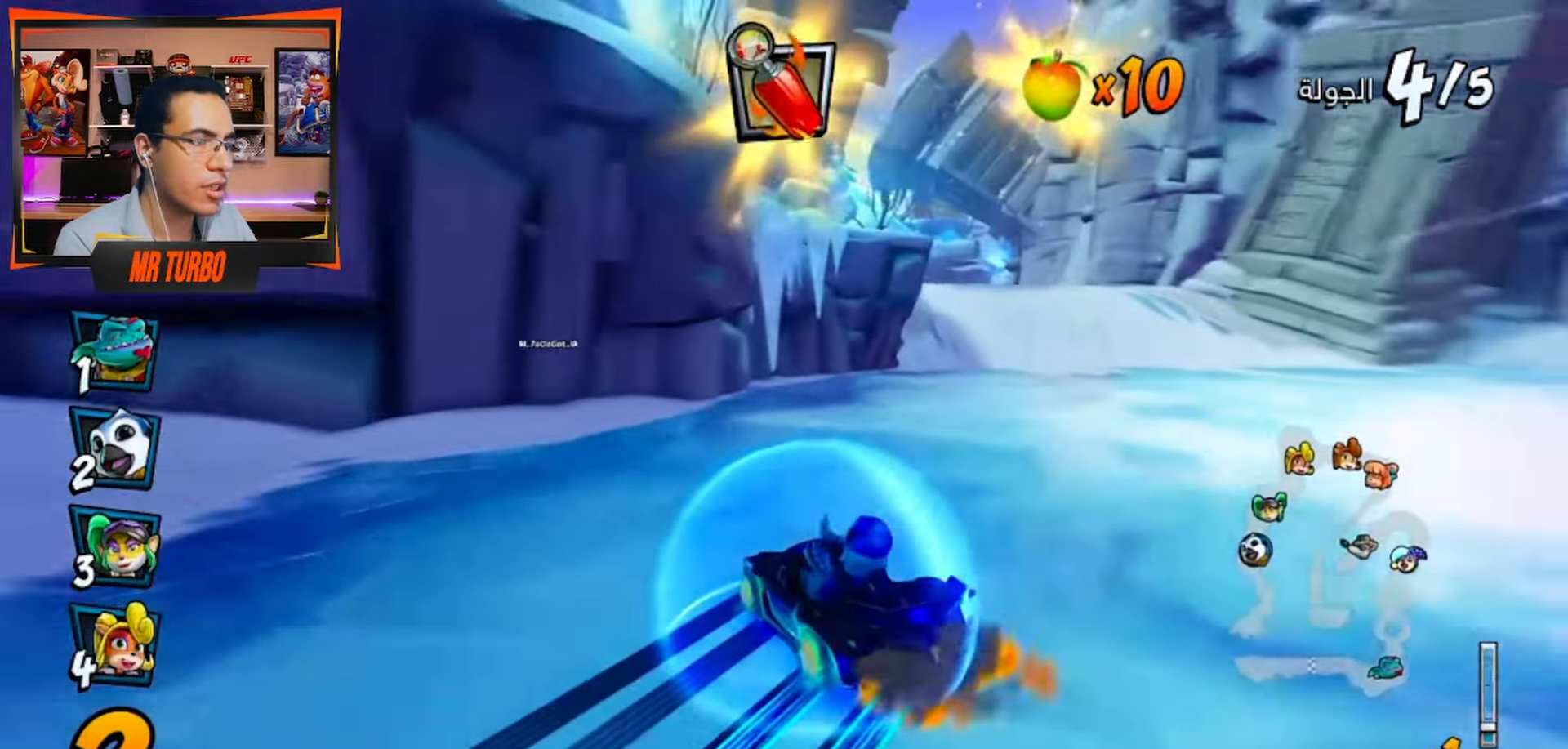
{"buttons": ["CROSS", "R1"], "left_stick": "center", "right_stick": "center", "events": [[50, "L1", "down"], [217, "L1", "up"]]}
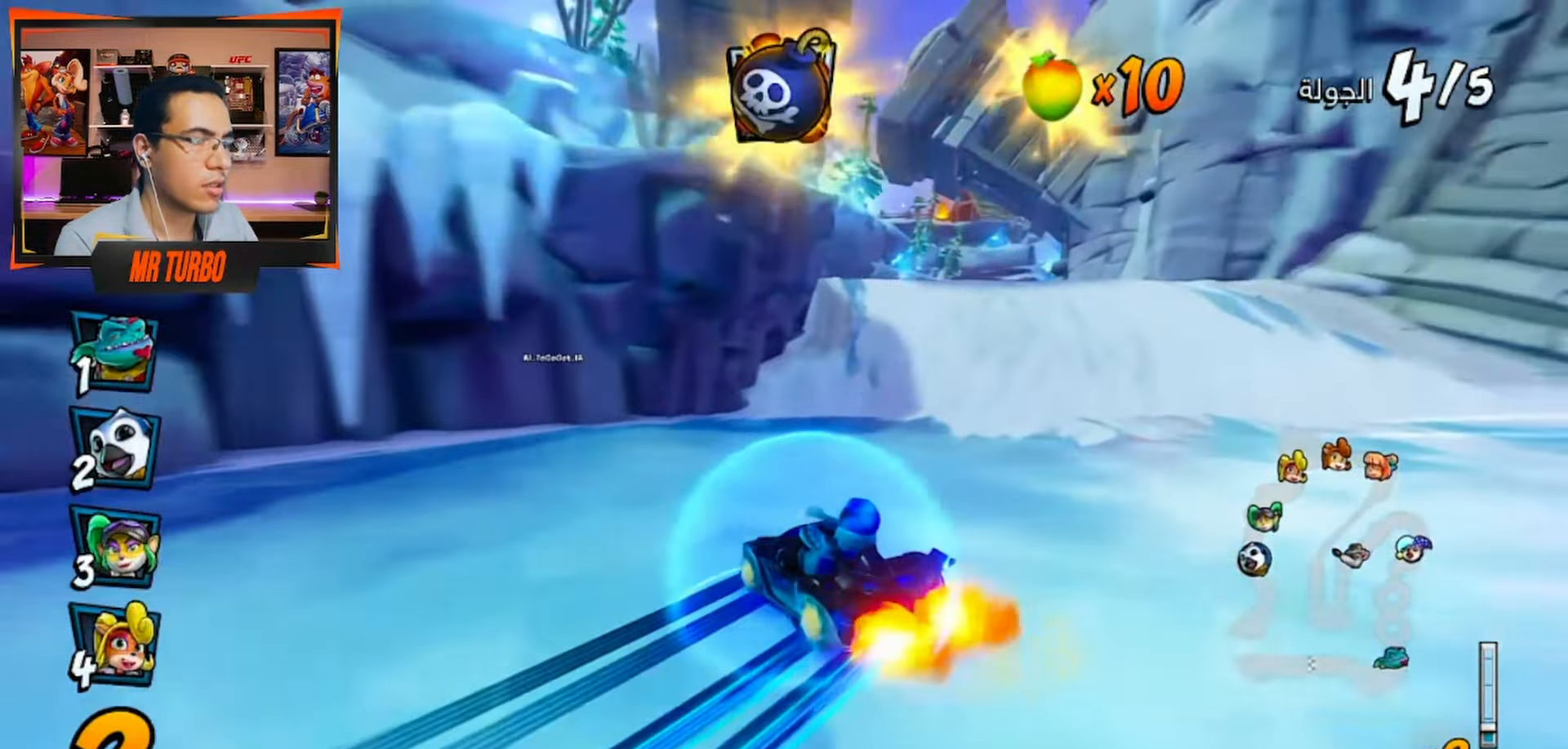
{"buttons": ["CROSS", "R1"], "left_stick": "center", "right_stick": "center", "events": [[217, "L1", "down"], [333, "R1", "up"], [367, "L1", "up"], [483, "R1", "down"]]}
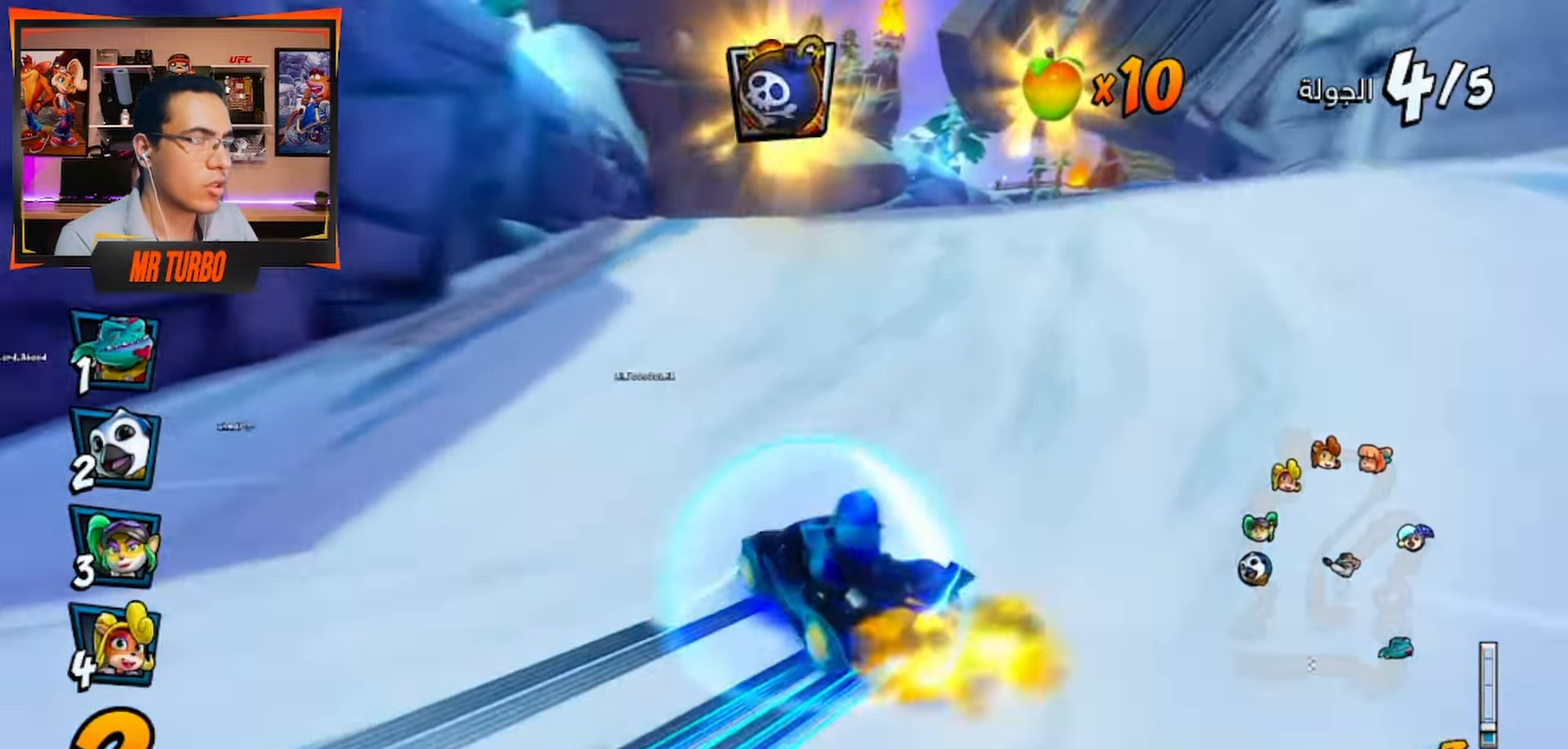
{"buttons": ["CROSS"], "left_stick": "center", "right_stick": "center", "events": [[17, "DPAD_RIGHT", "down"], [133, "R1", "up"], [167, "DPAD_RIGHT", "up"]]}
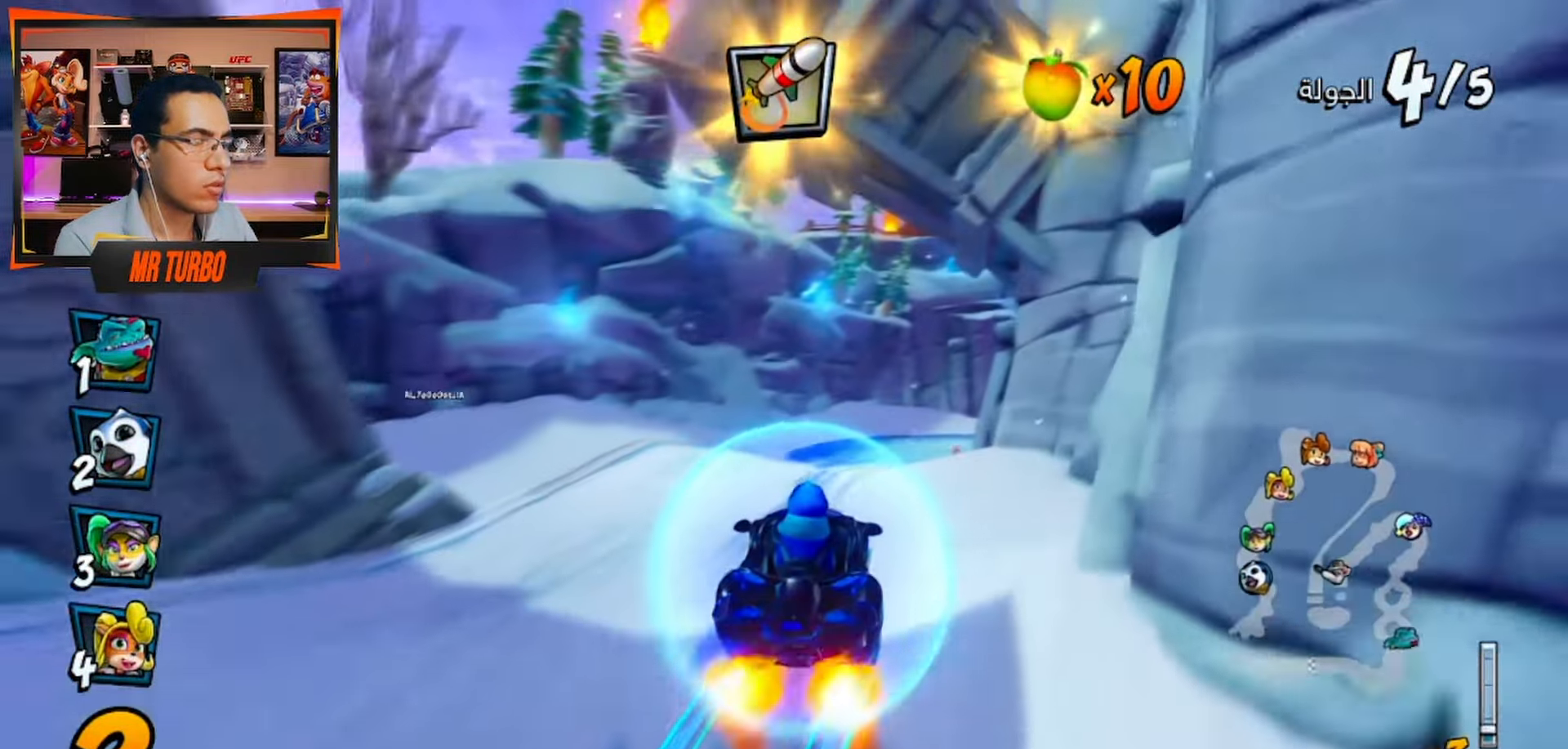
{"buttons": ["CROSS"], "left_stick": "center", "right_stick": "center", "events": [[100, "DPAD_RIGHT", "down"], [183, "DPAD_RIGHT", "up"]]}
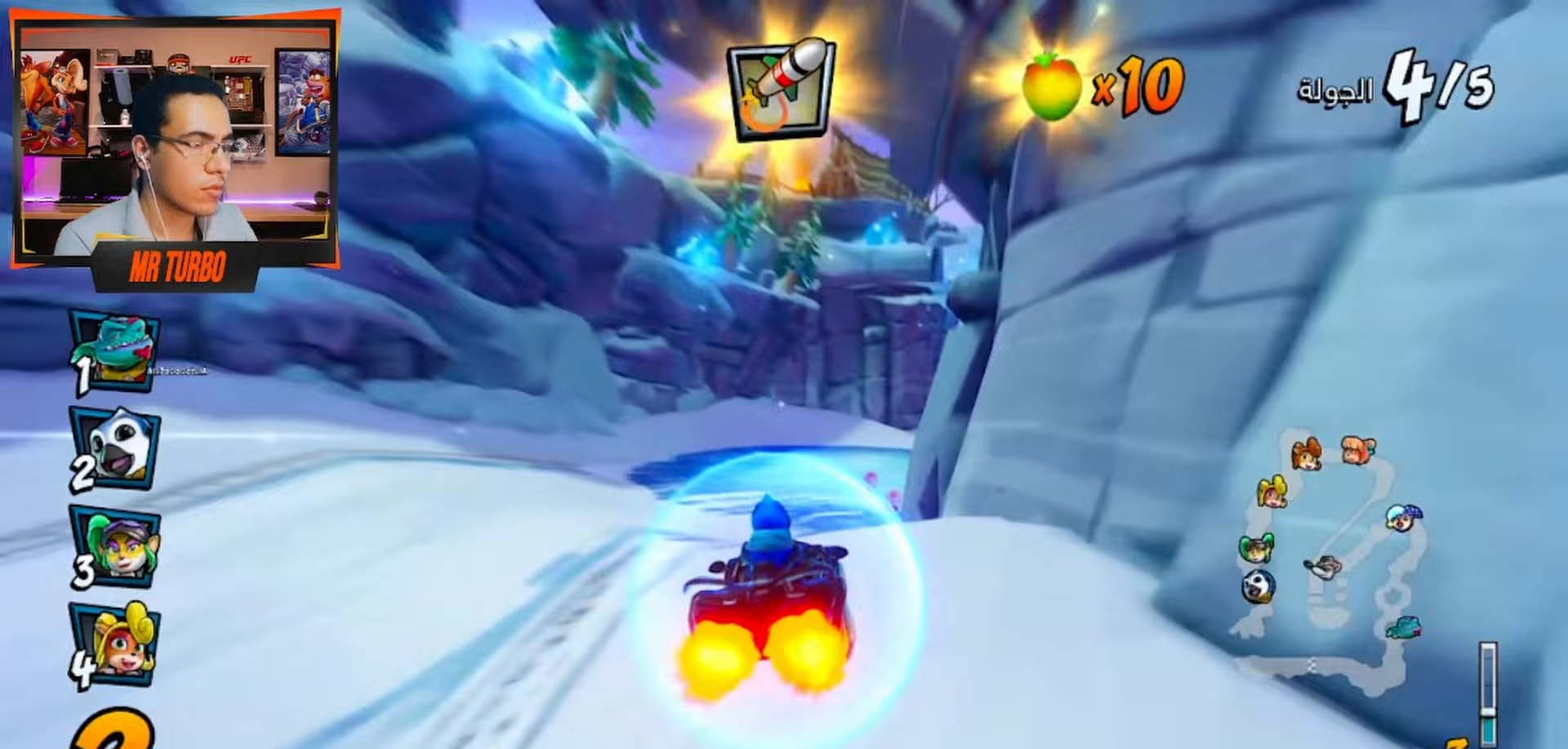
{"buttons": ["SQUARE", "DPAD_DOWN", "DPAD_RIGHT"], "left_stick": "center", "right_stick": "center", "events": [[83, "R1", "down"], [217, "DPAD_RIGHT", "down"], [233, "DPAD_DOWN", "down"], [250, "R1", "up"], [283, "CROSS", "up"], [333, "SQUARE", "down"]]}
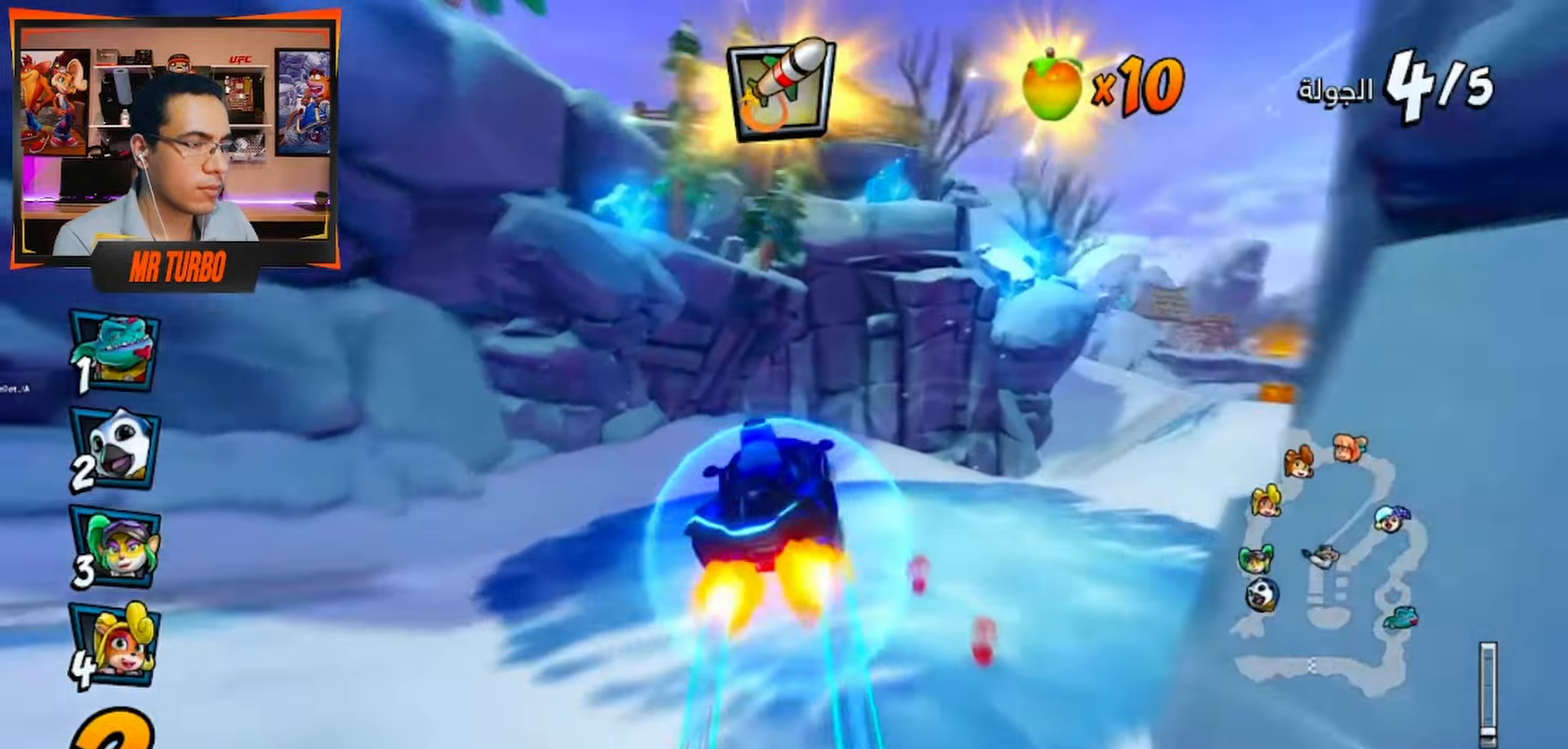
{"buttons": ["CROSS"], "left_stick": "center", "right_stick": "center", "events": [[200, "DPAD_DOWN", "up"], [200, "SQUARE", "up"], [217, "DPAD_RIGHT", "up"], [267, "CROSS", "down"]]}
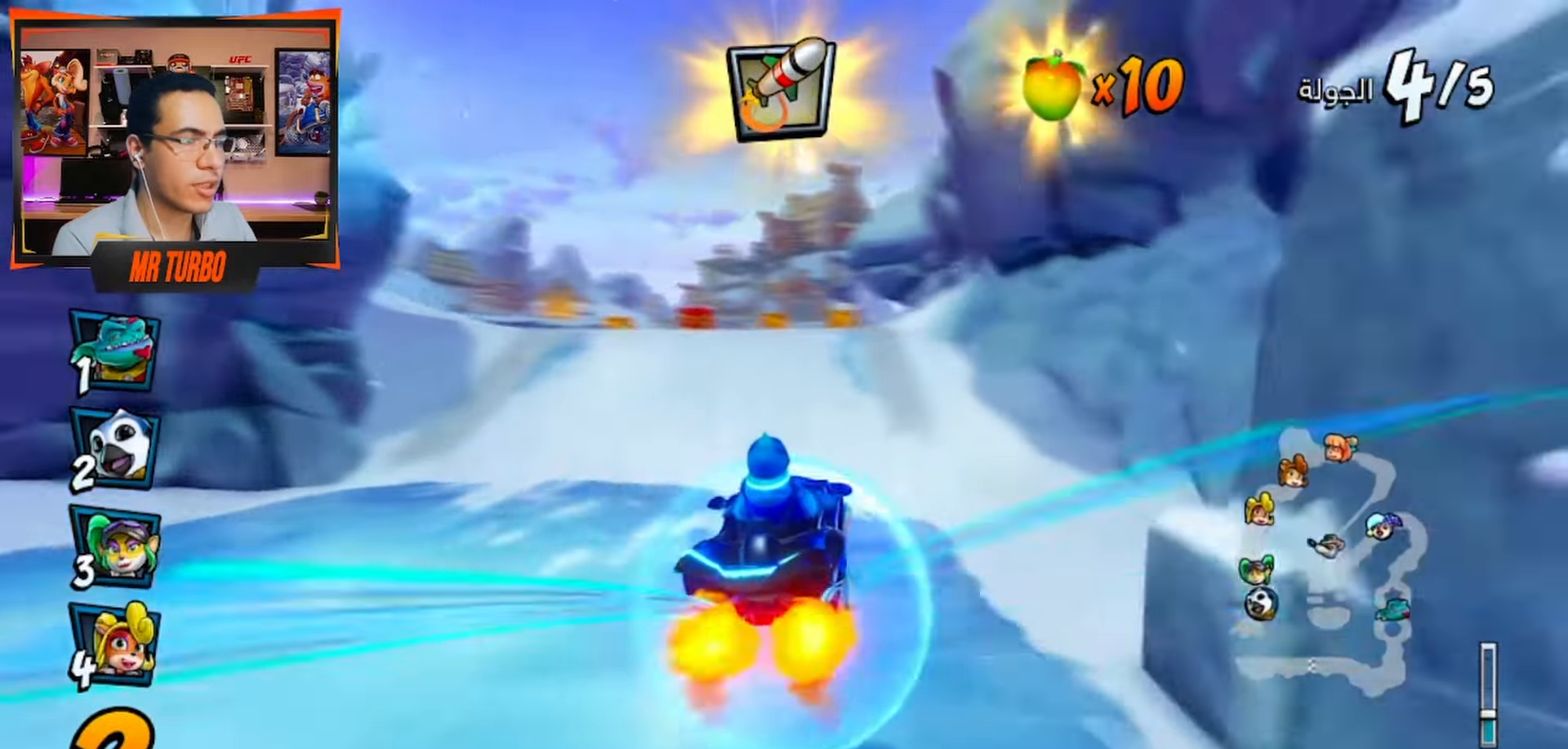
{"buttons": ["CROSS"], "left_stick": "center", "right_stick": "center", "events": [[100, "R1", "down"], [233, "DPAD_RIGHT", "down"], [250, "R1", "up"], [333, "DPAD_RIGHT", "up"]]}
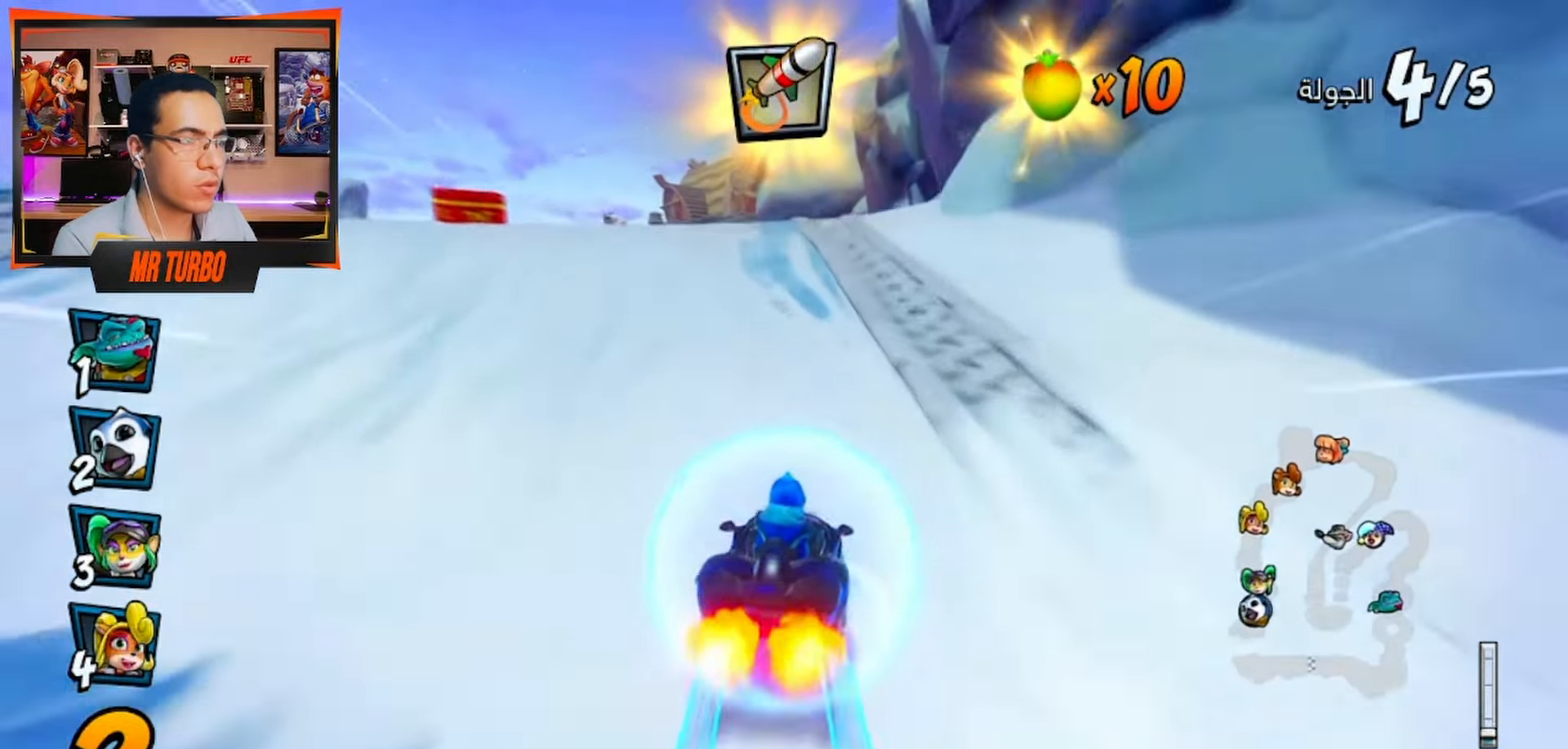
{"buttons": ["SQUARE", "DPAD_DOWN", "DPAD_LEFT"], "left_stick": "center", "right_stick": "center", "events": [[50, "R1", "down"], [217, "R1", "up"], [250, "CROSS", "up"], [250, "DPAD_LEFT", "down"], [283, "DPAD_DOWN", "down"], [417, "SQUARE", "down"]]}
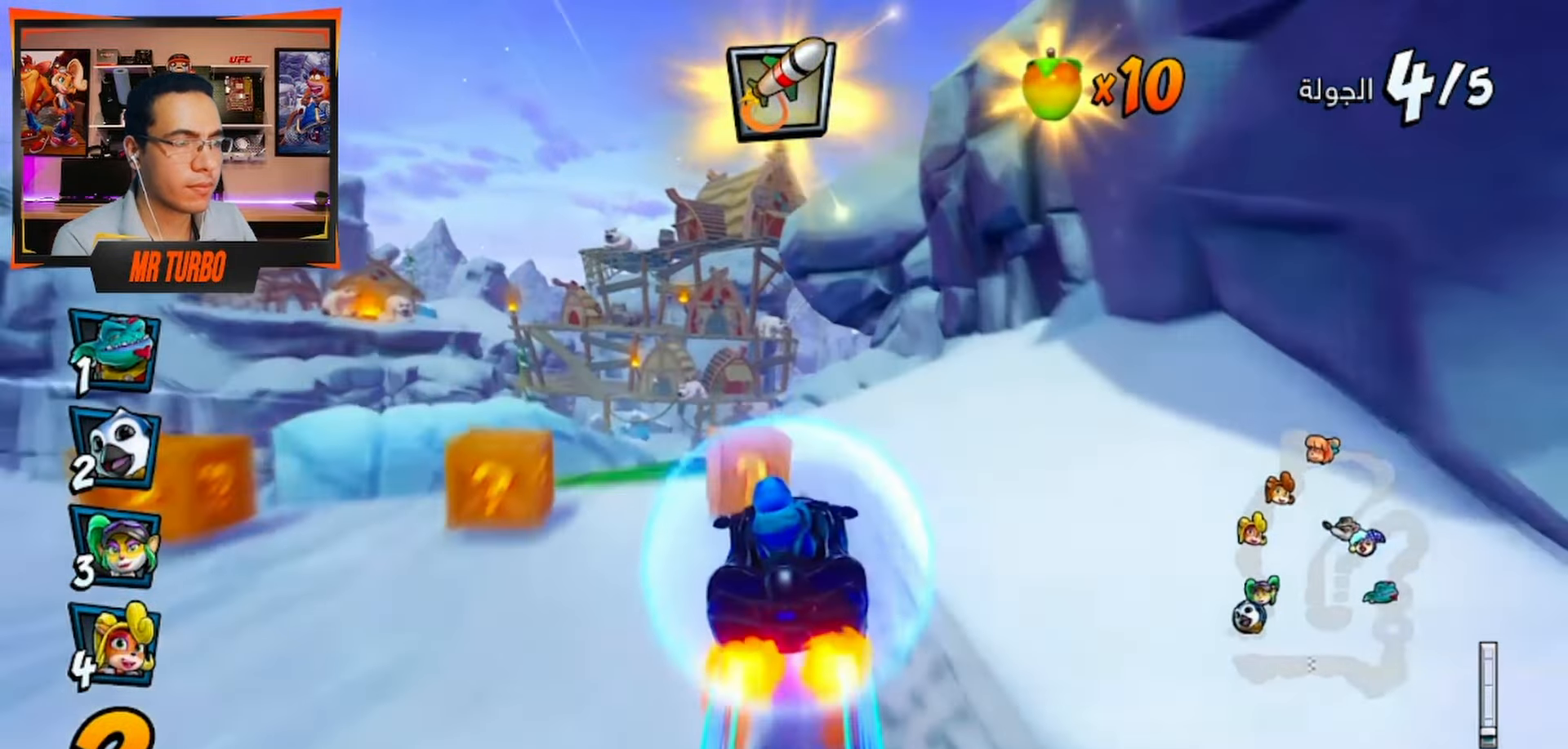
{"buttons": ["CROSS", "DPAD_DOWN", "DPAD_LEFT"], "left_stick": "center", "right_stick": "center", "events": [[317, "SQUARE", "up"], [450, "CROSS", "down"]]}
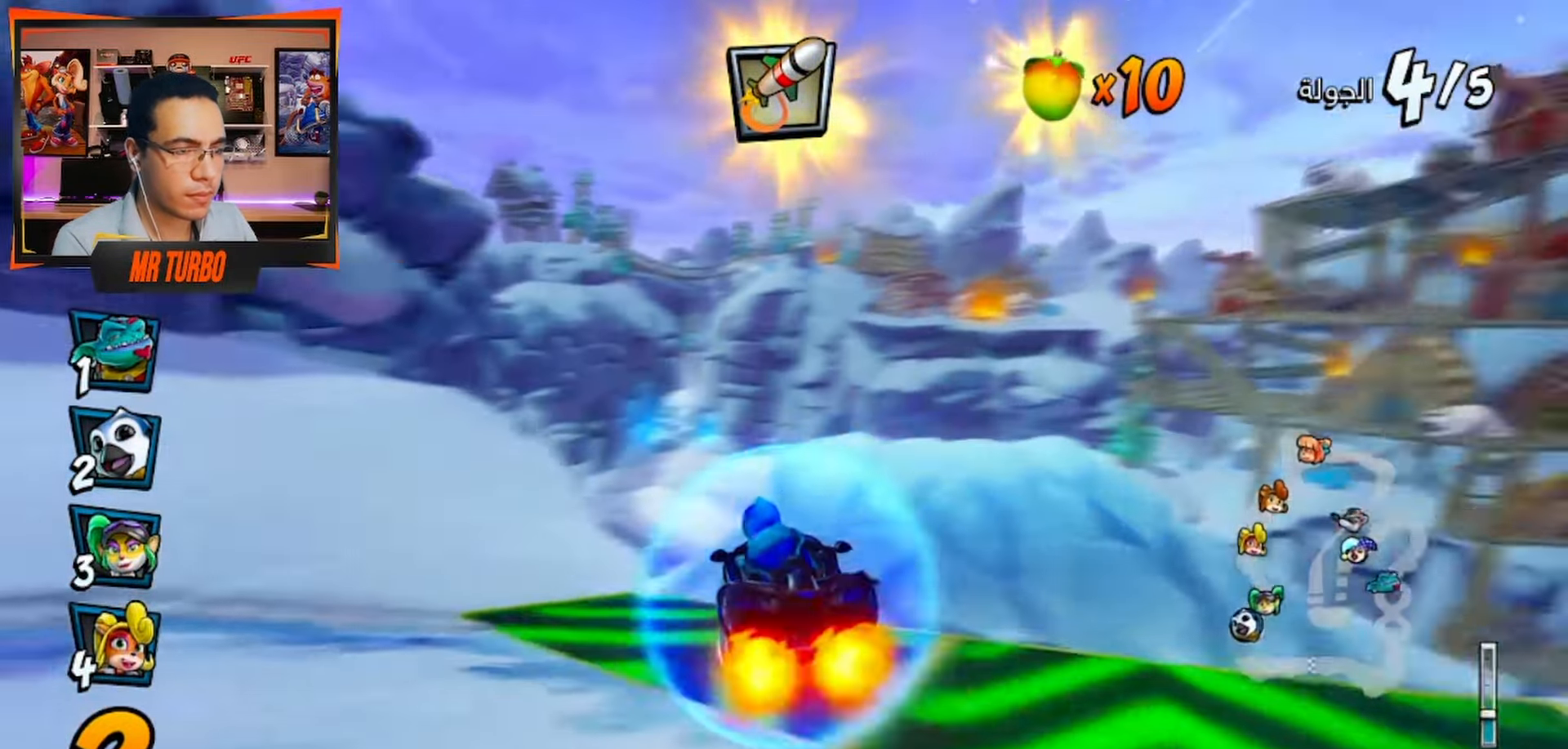
{"buttons": ["CROSS", "DPAD_RIGHT"], "left_stick": "center", "right_stick": "center"}